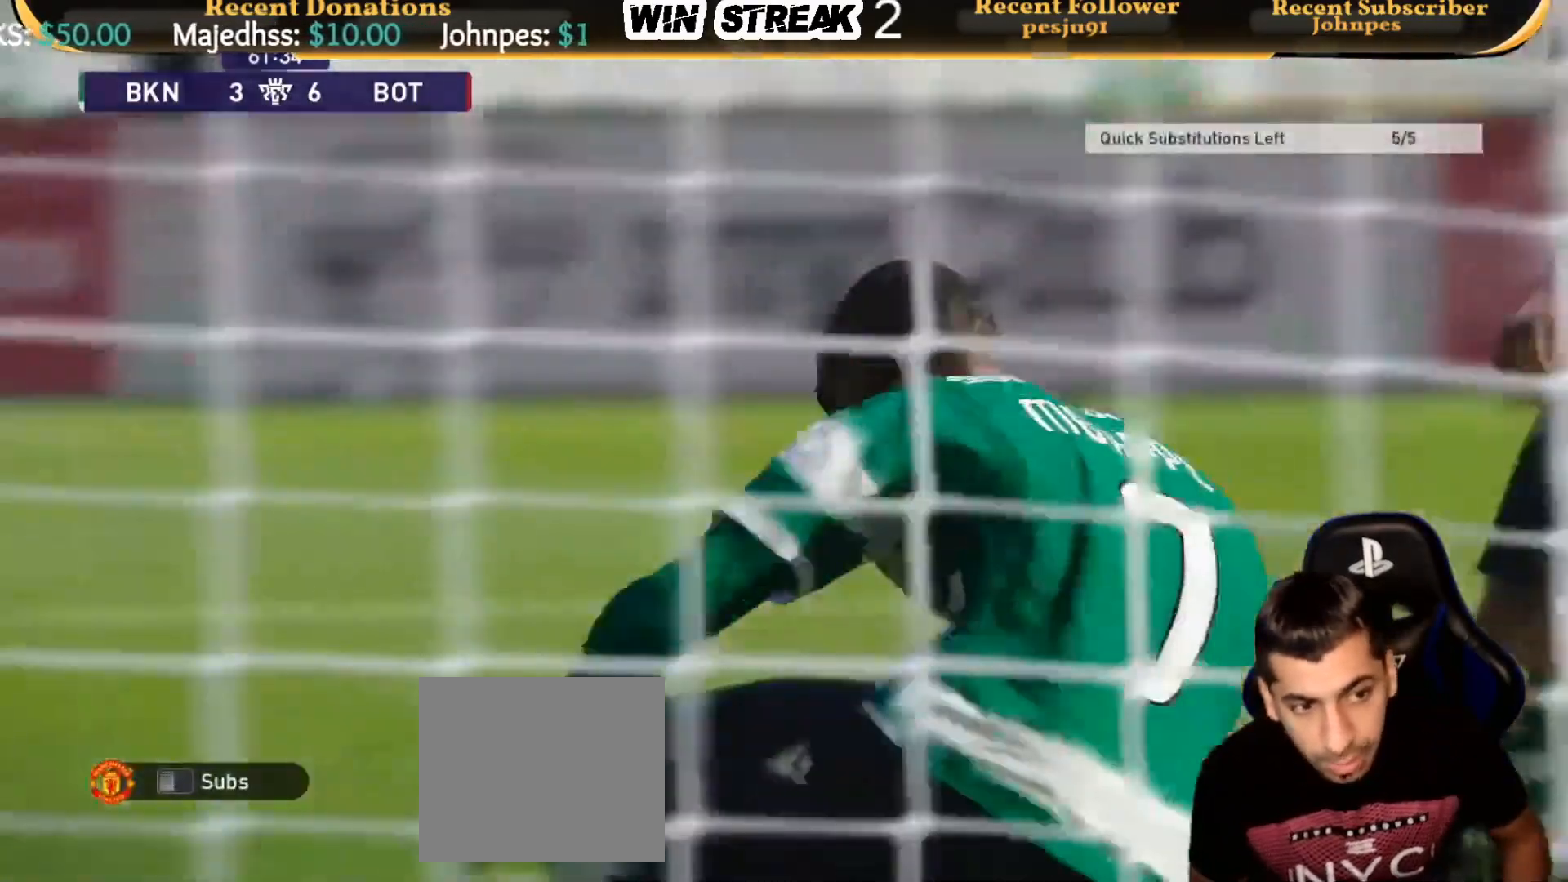
Gameplay with a controller (PlayStation layout); each line is a JSON object with the inputs held at the frame after it. "events" lists button and stick changes between this image and that frame as [ms after this image, input, new state], when the widget could be followed in between.
{"buttons": ["START"], "left_stick": "center", "right_stick": "center", "events": [[33, "START", "up"], [183, "START", "down"], [383, "START", "up"], [483, "START", "down"]]}
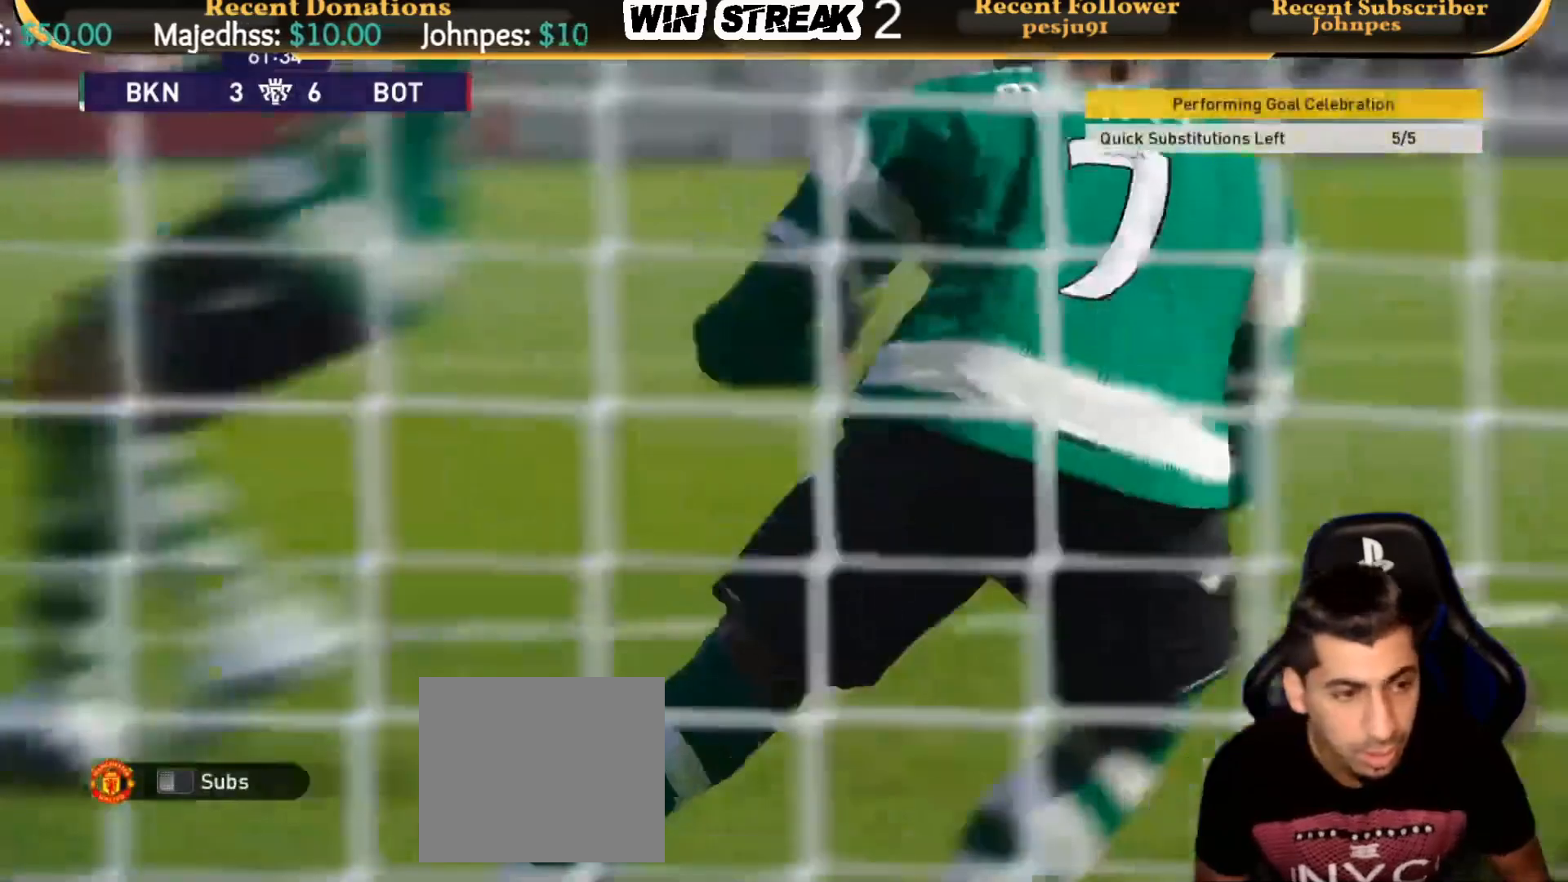
{"buttons": ["START"], "left_stick": "center", "right_stick": "center", "events": [[233, "START", "up"], [350, "START", "down"]]}
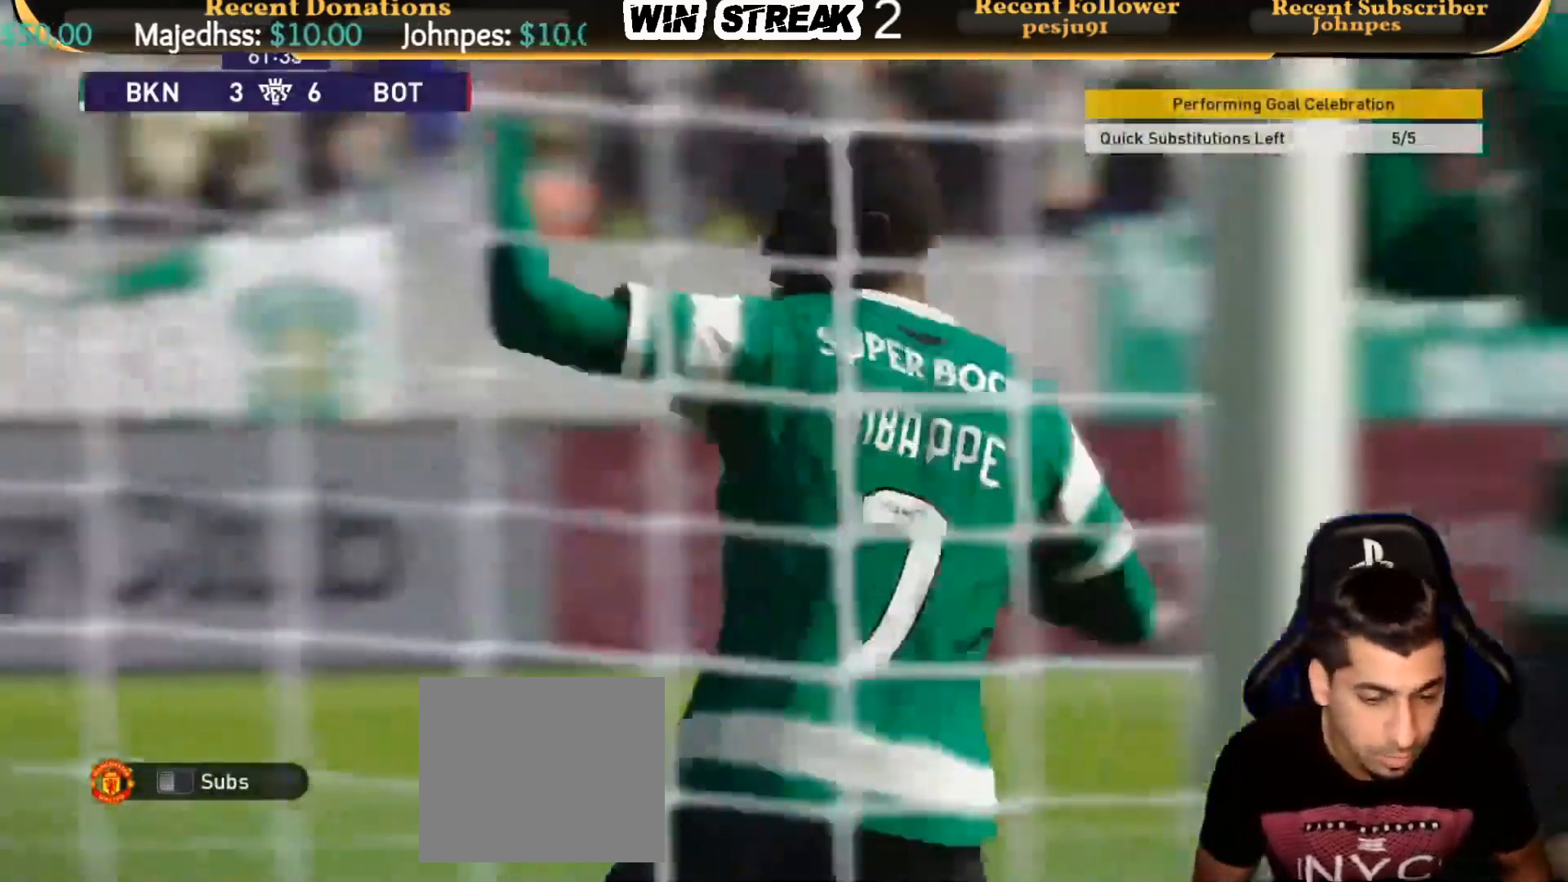
{"buttons": ["START"], "left_stick": "center", "right_stick": "center", "events": [[283, "START", "up"], [450, "START", "down"]]}
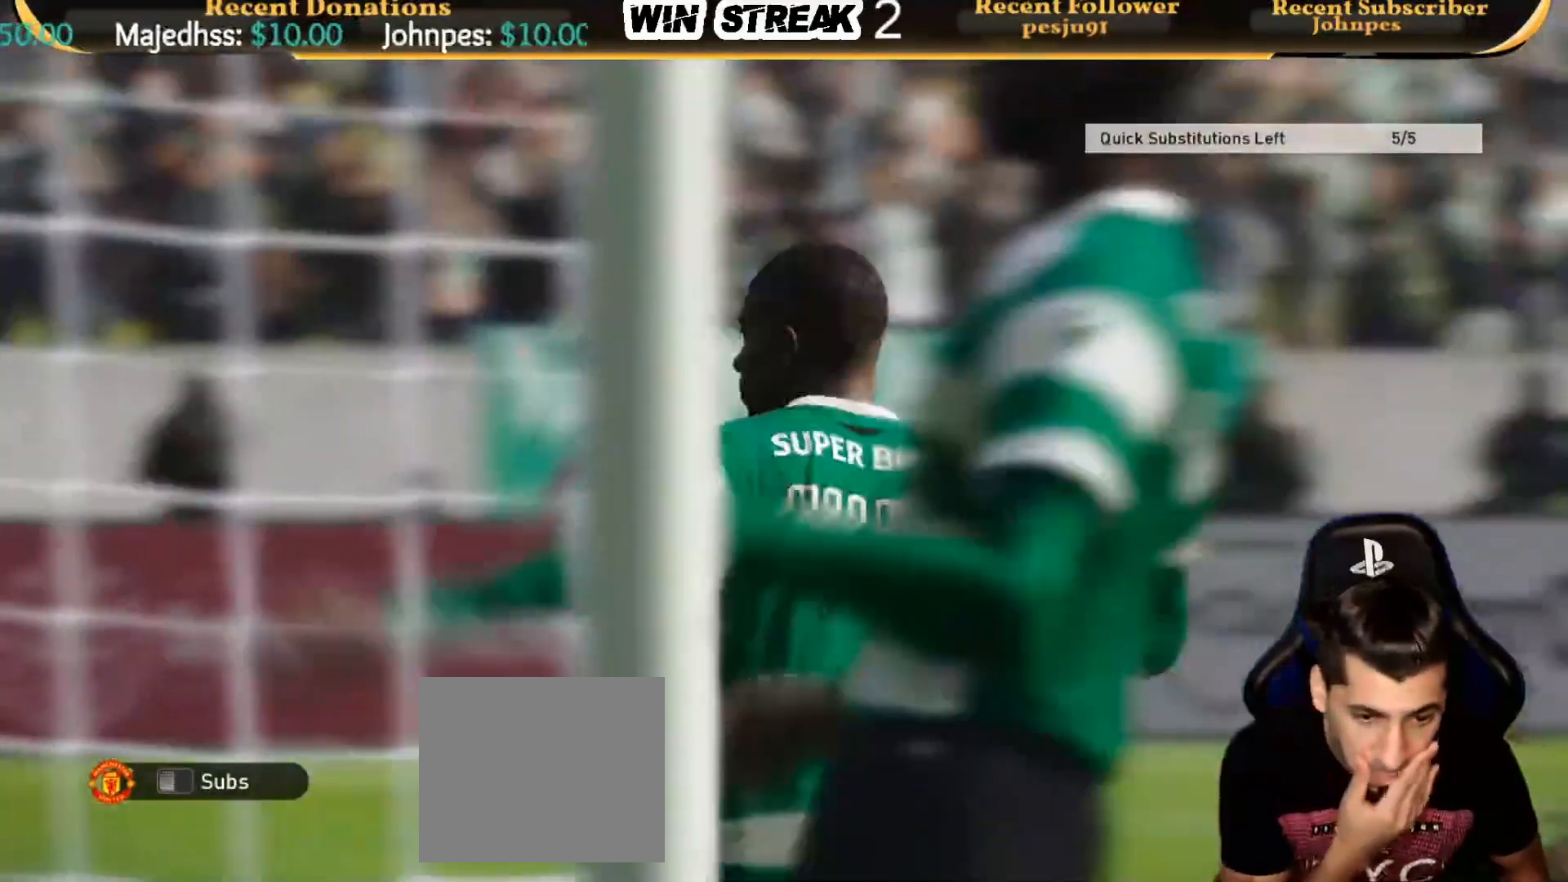
{"buttons": [], "left_stick": "center", "right_stick": "center", "events": [[83, "START", "up"]]}
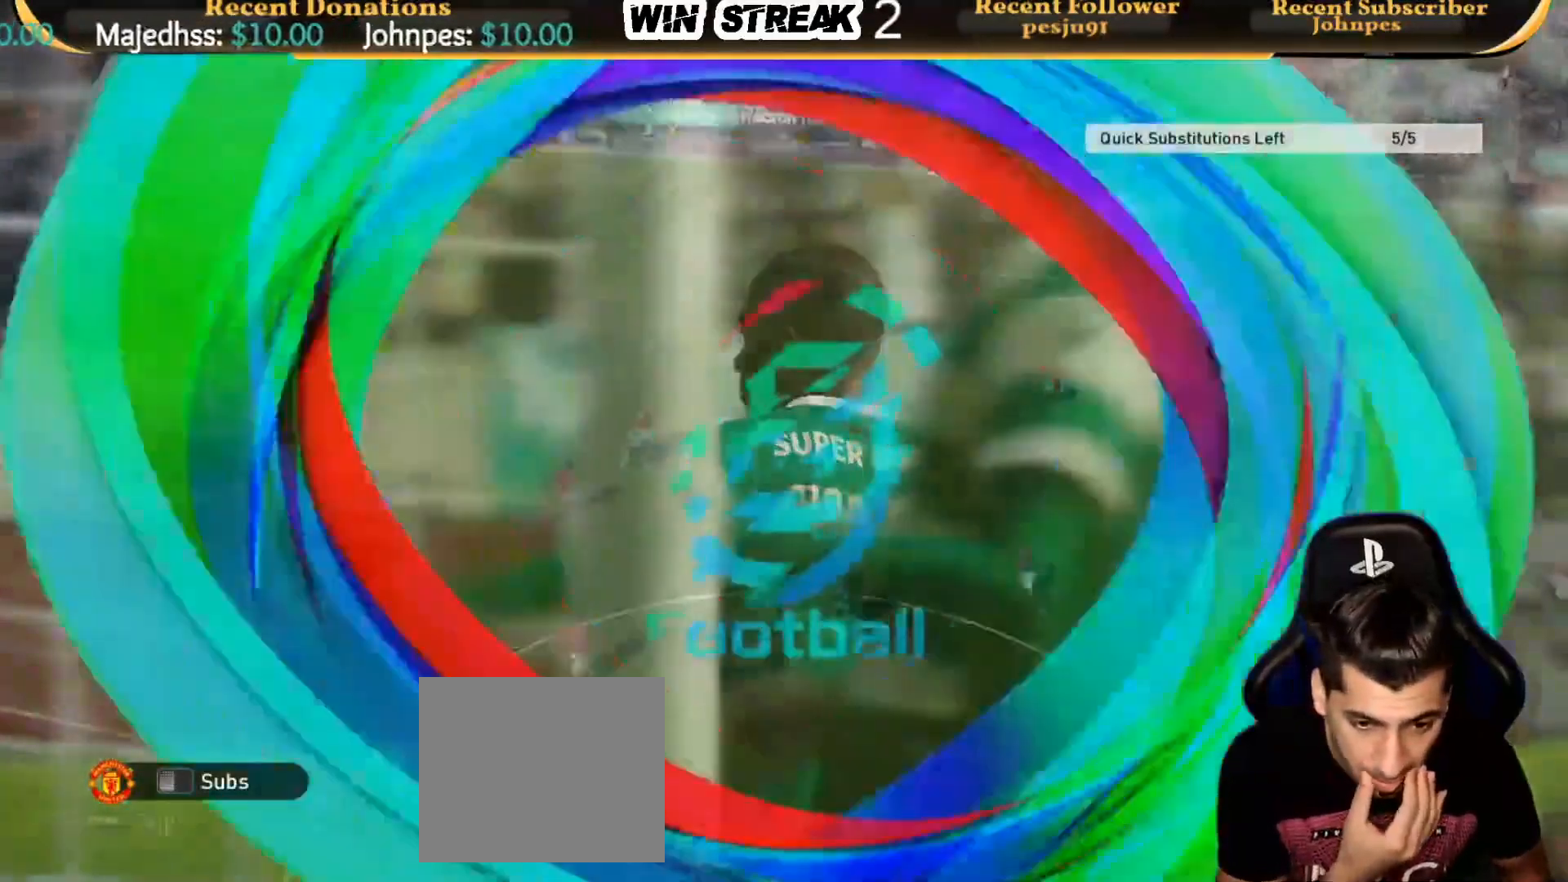
{"buttons": [], "left_stick": "center", "right_stick": "center", "events": []}
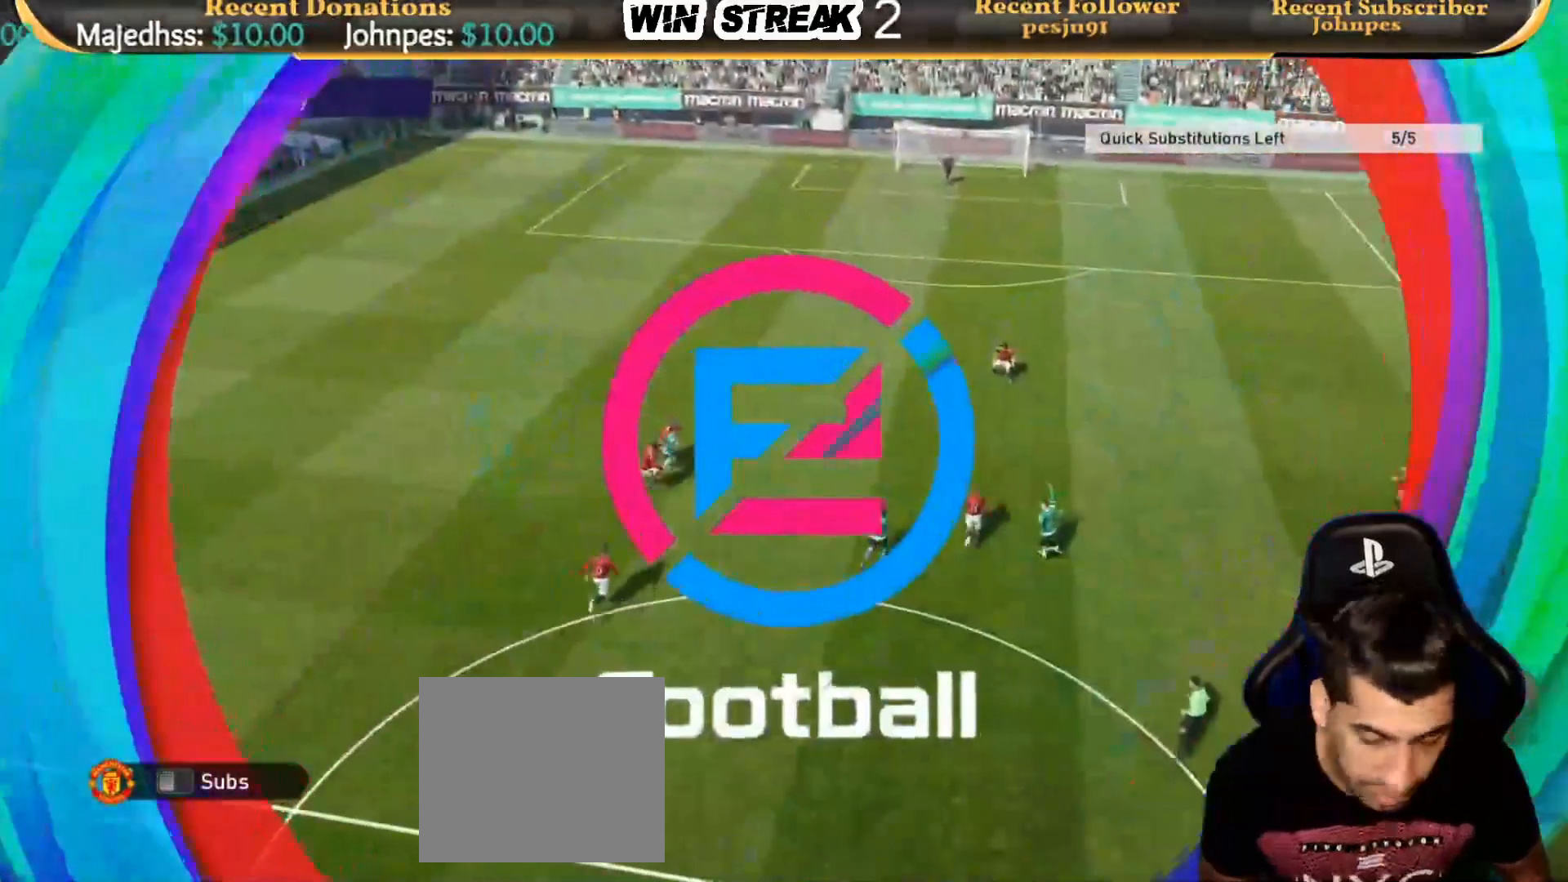
{"buttons": [], "left_stick": "center", "right_stick": "center", "events": []}
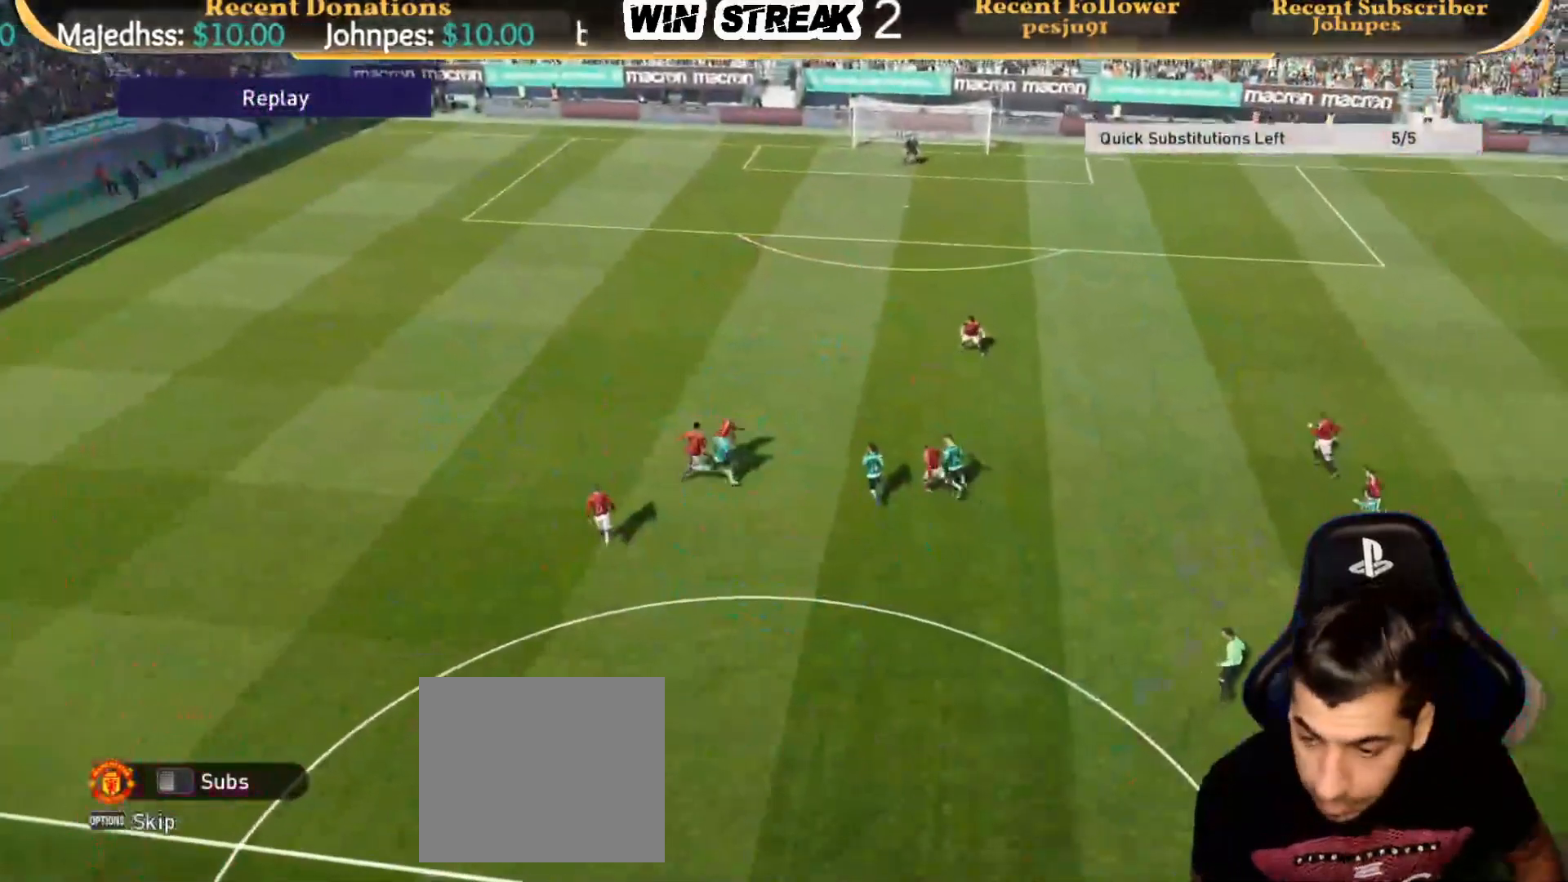
{"buttons": [], "left_stick": "center", "right_stick": "center", "events": []}
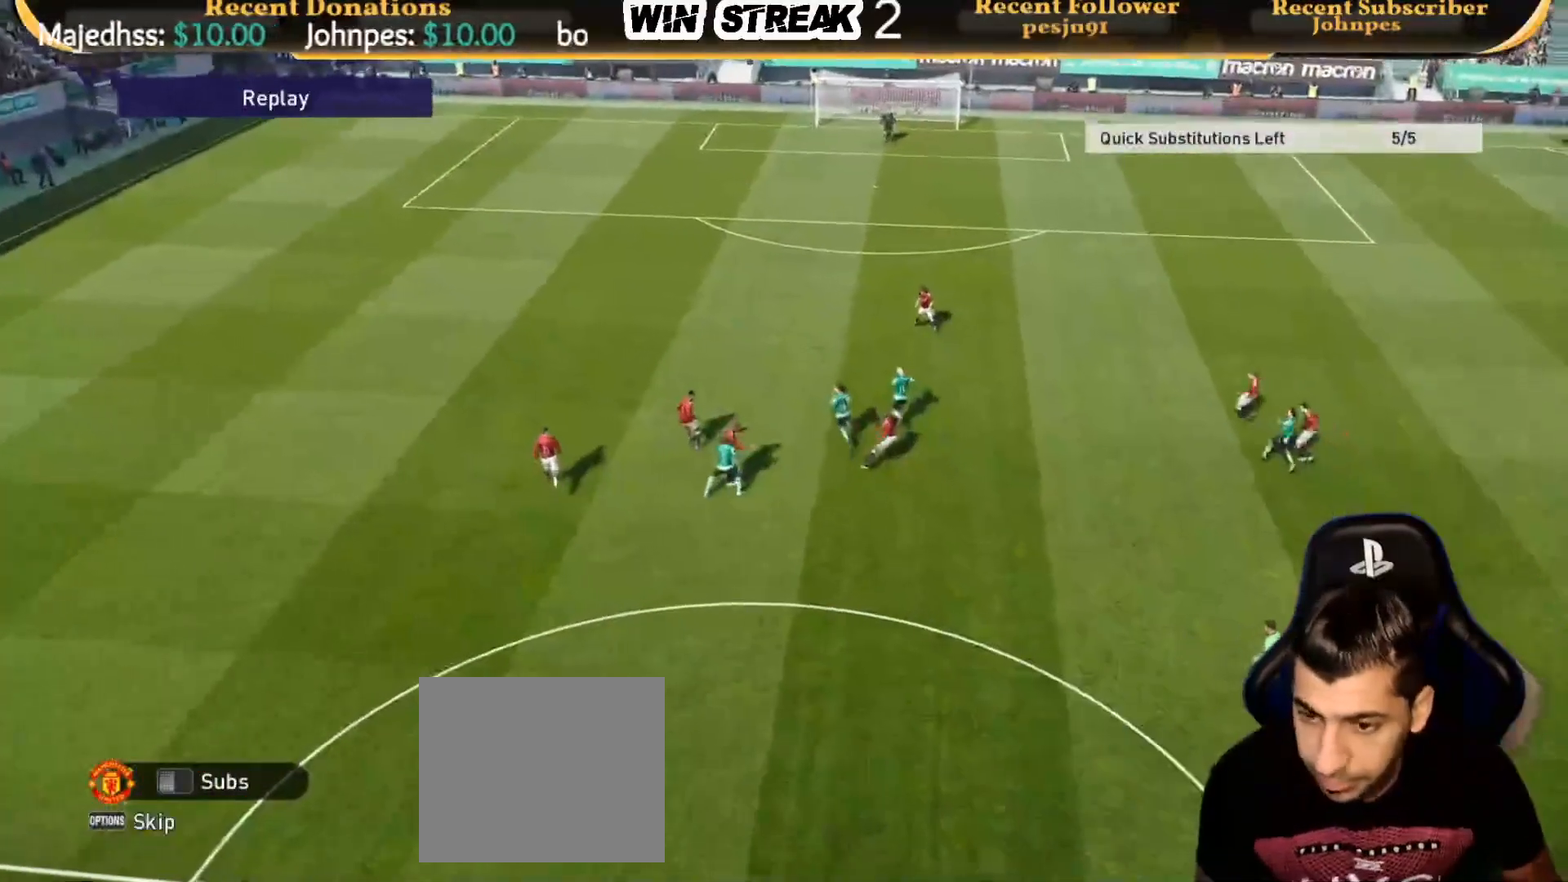
{"buttons": [], "left_stick": "center", "right_stick": "center", "events": [[33, "START", "down"], [183, "START", "up"]]}
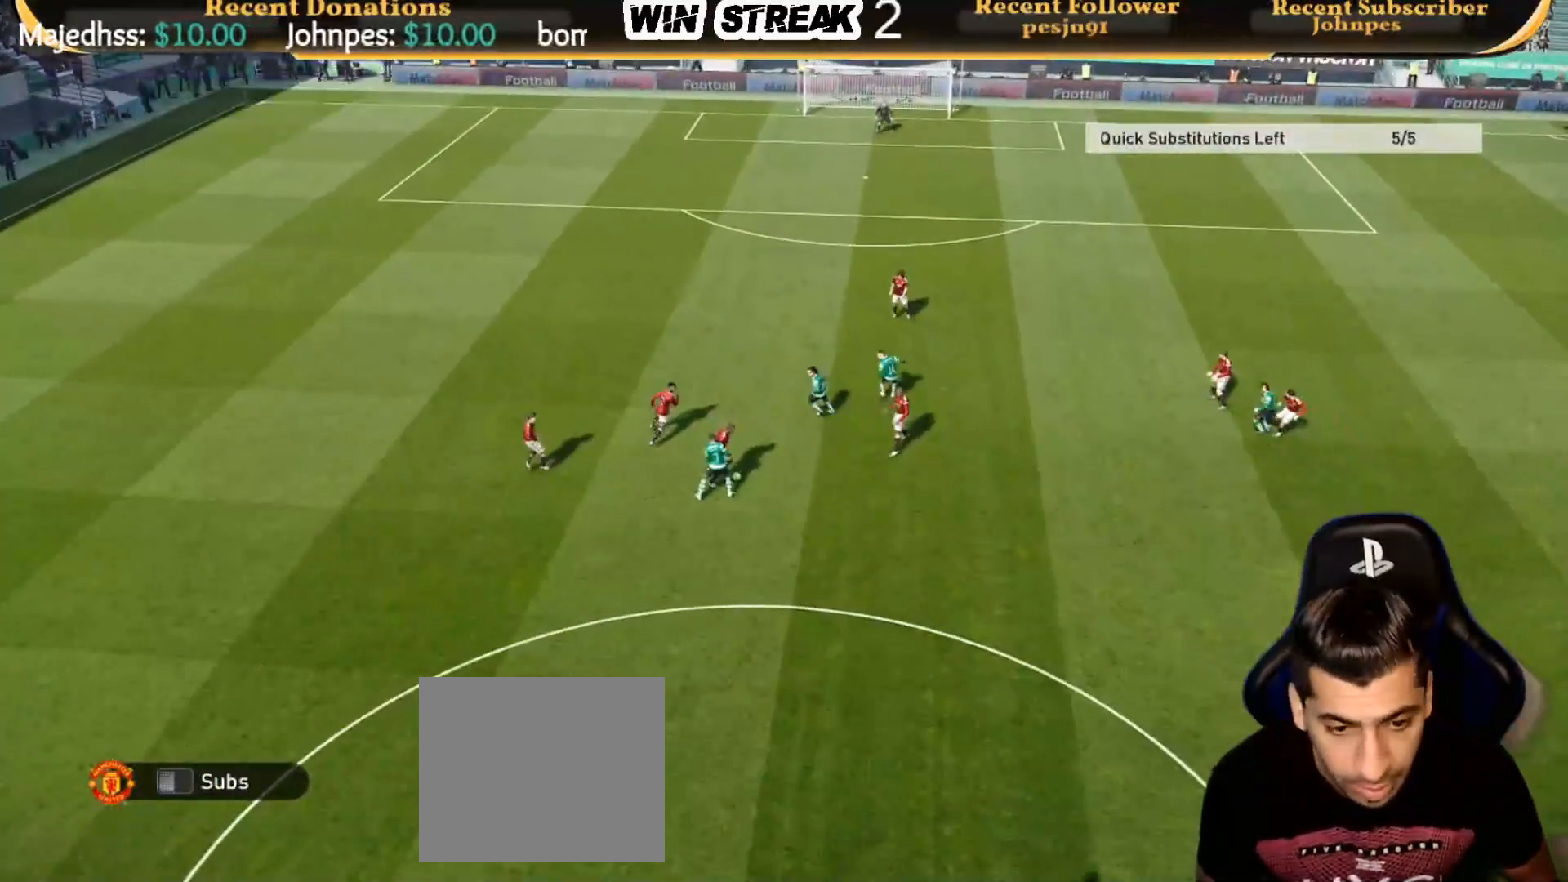
{"buttons": [], "left_stick": "center", "right_stick": "center", "events": [[183, "START", "down"], [300, "START", "up"]]}
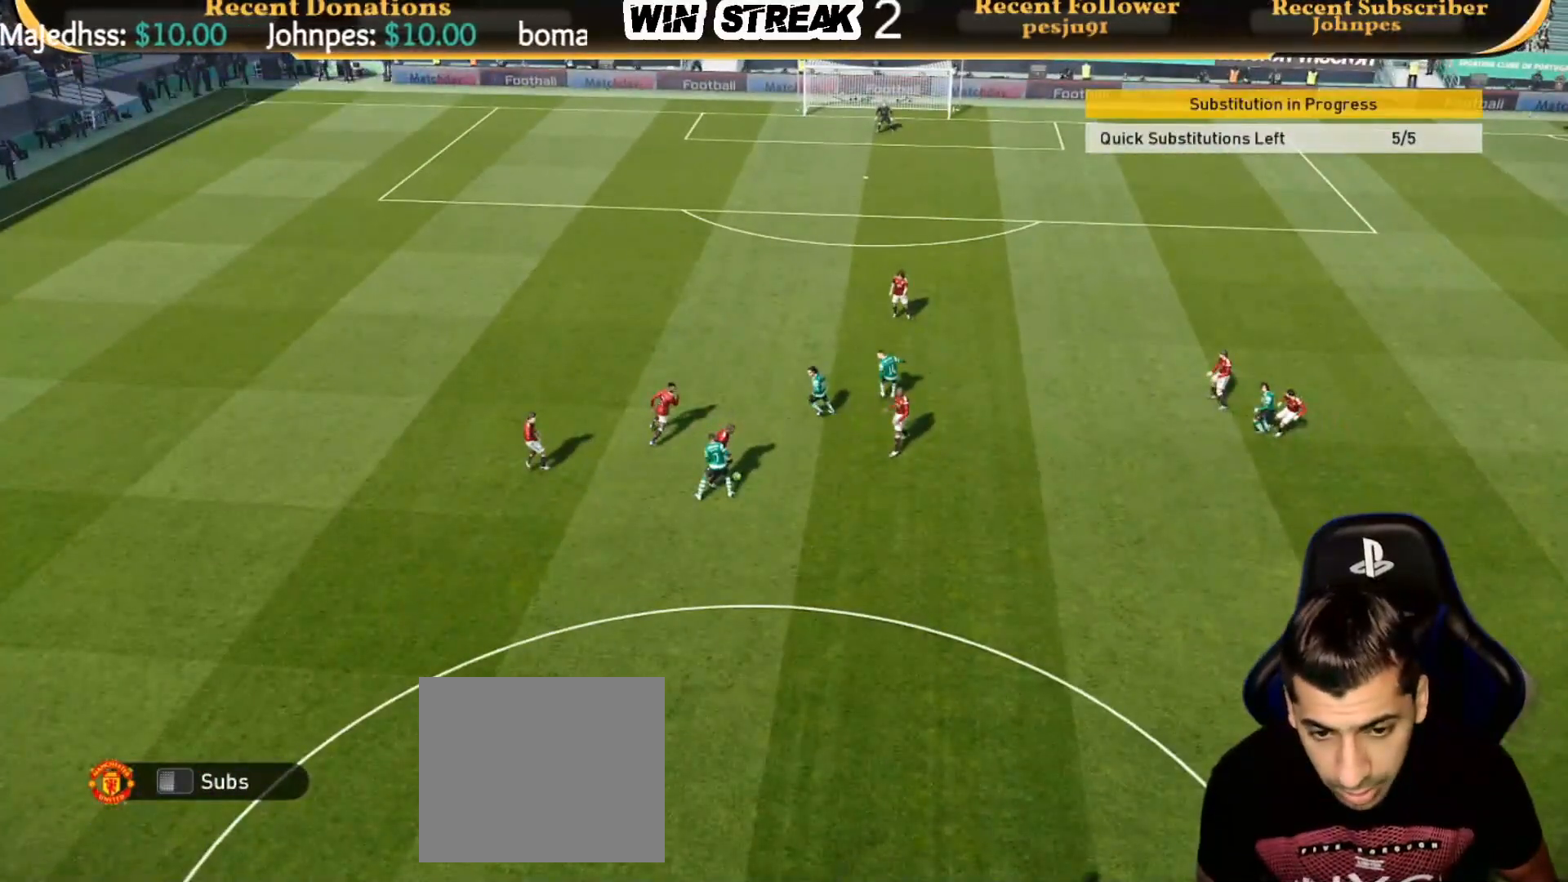
{"buttons": [], "left_stick": "center", "right_stick": "center", "events": []}
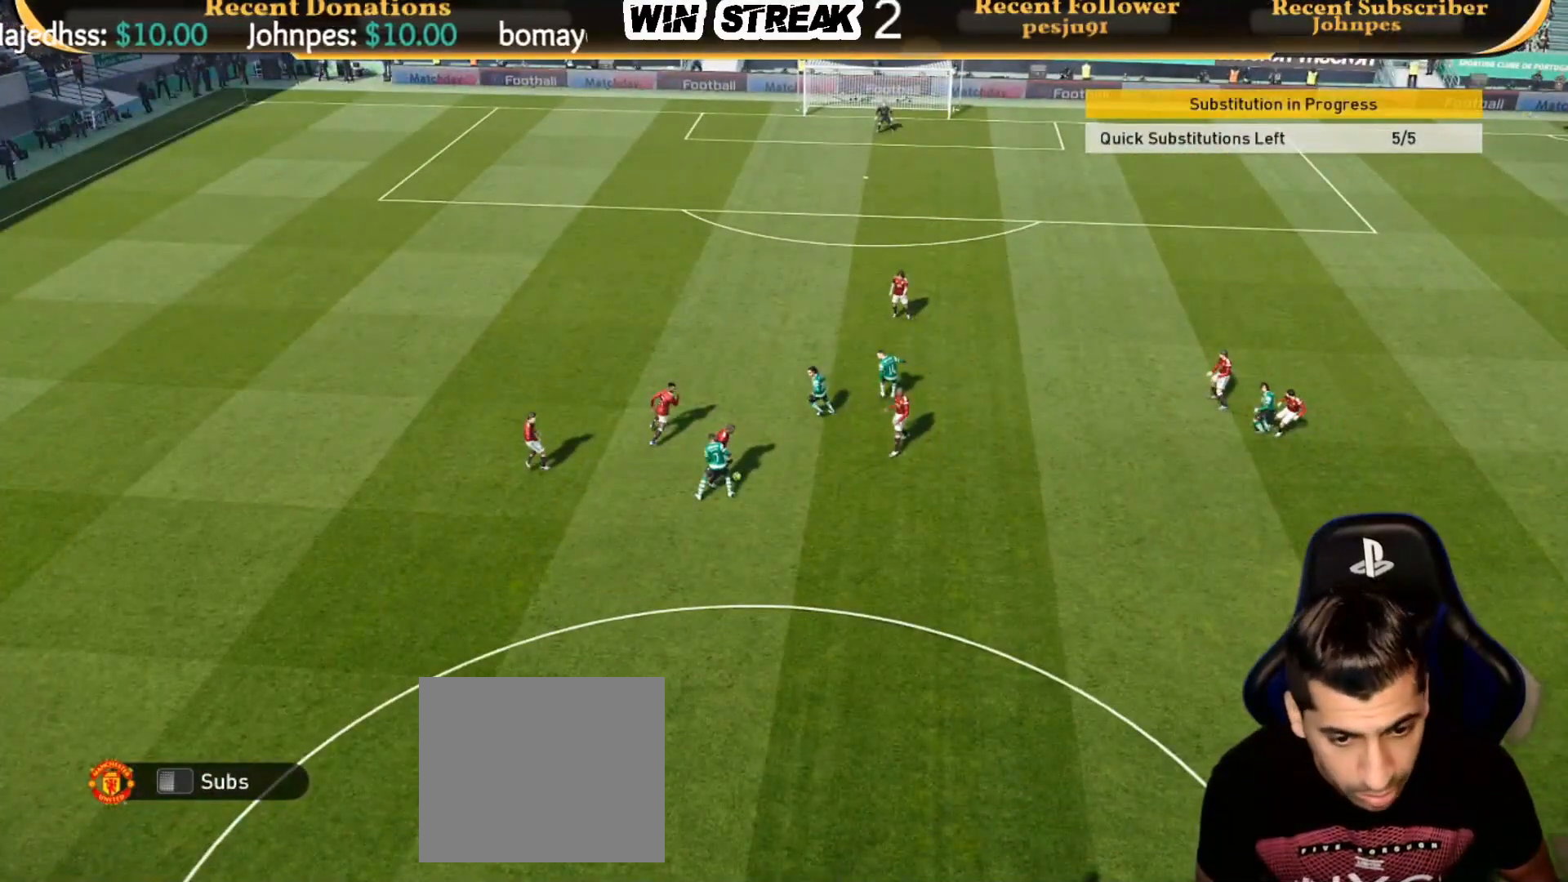
{"buttons": [], "left_stick": "center", "right_stick": "center", "events": []}
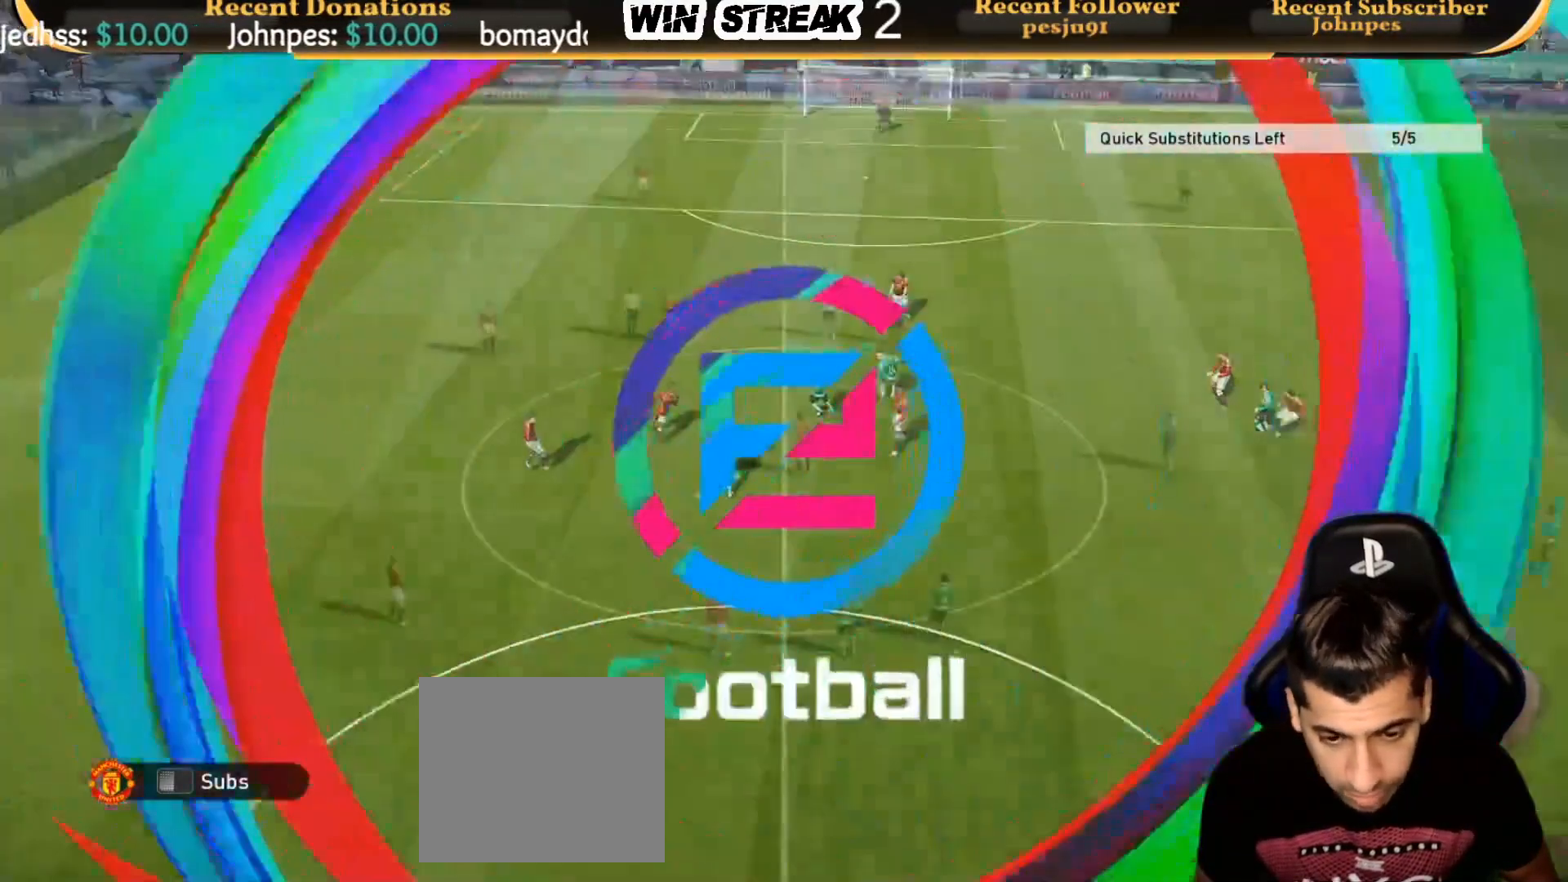
{"buttons": [], "left_stick": "center", "right_stick": "center", "events": []}
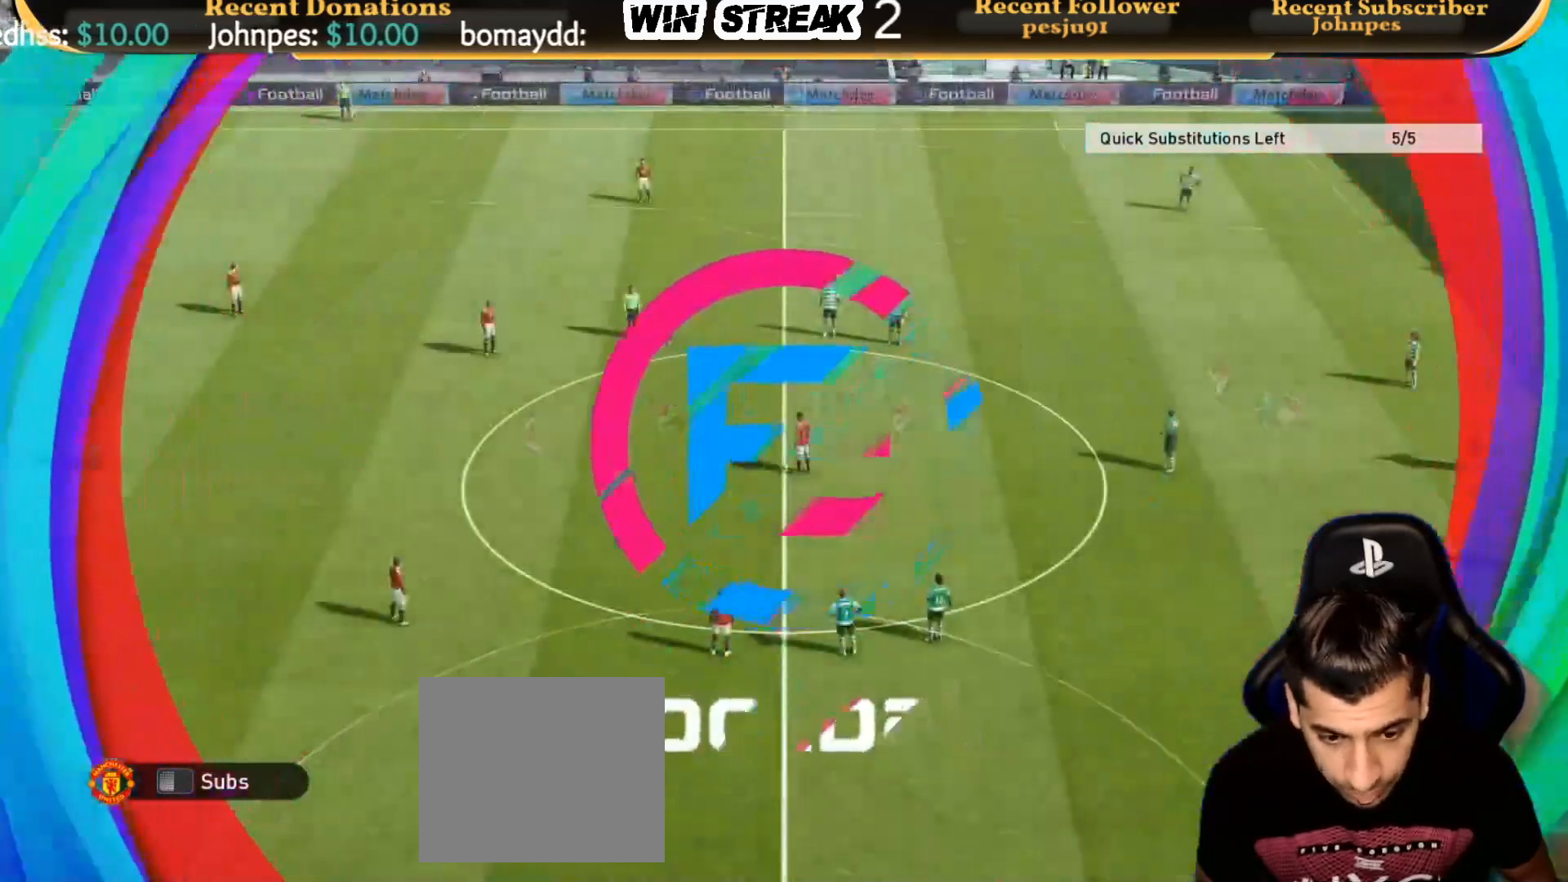
{"buttons": [], "left_stick": "down-left", "right_stick": "center", "events": [[383, "left_stick", "down-left"]]}
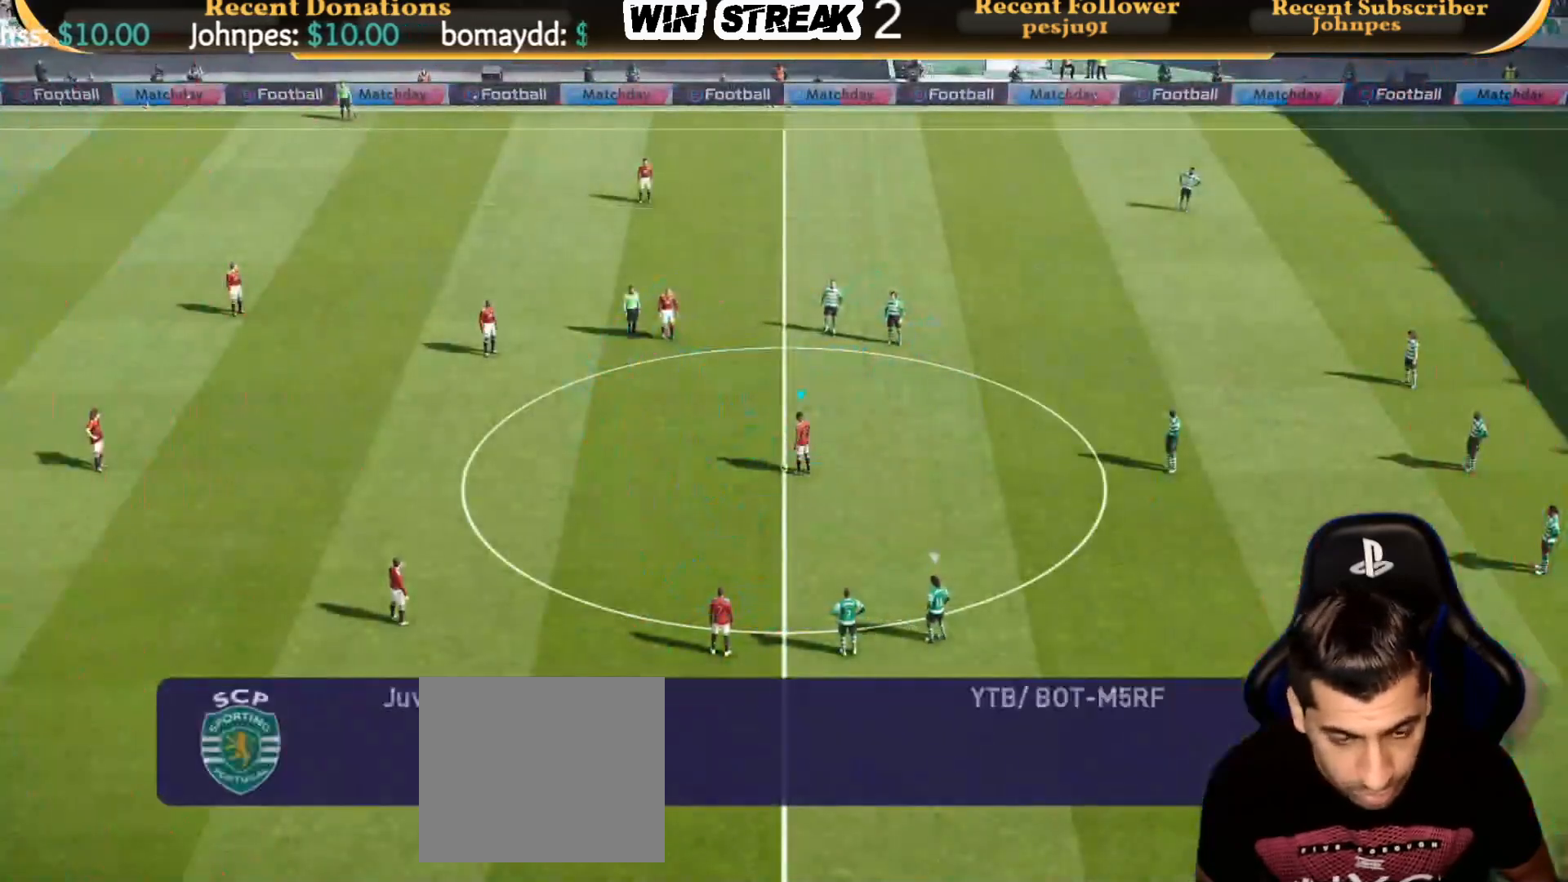
{"buttons": [], "left_stick": "center", "right_stick": "center", "events": [[83, "CROSS", "down"], [83, "L1", "down"], [283, "CROSS", "up"], [283, "L1", "up"], [433, "left_stick", "center"]]}
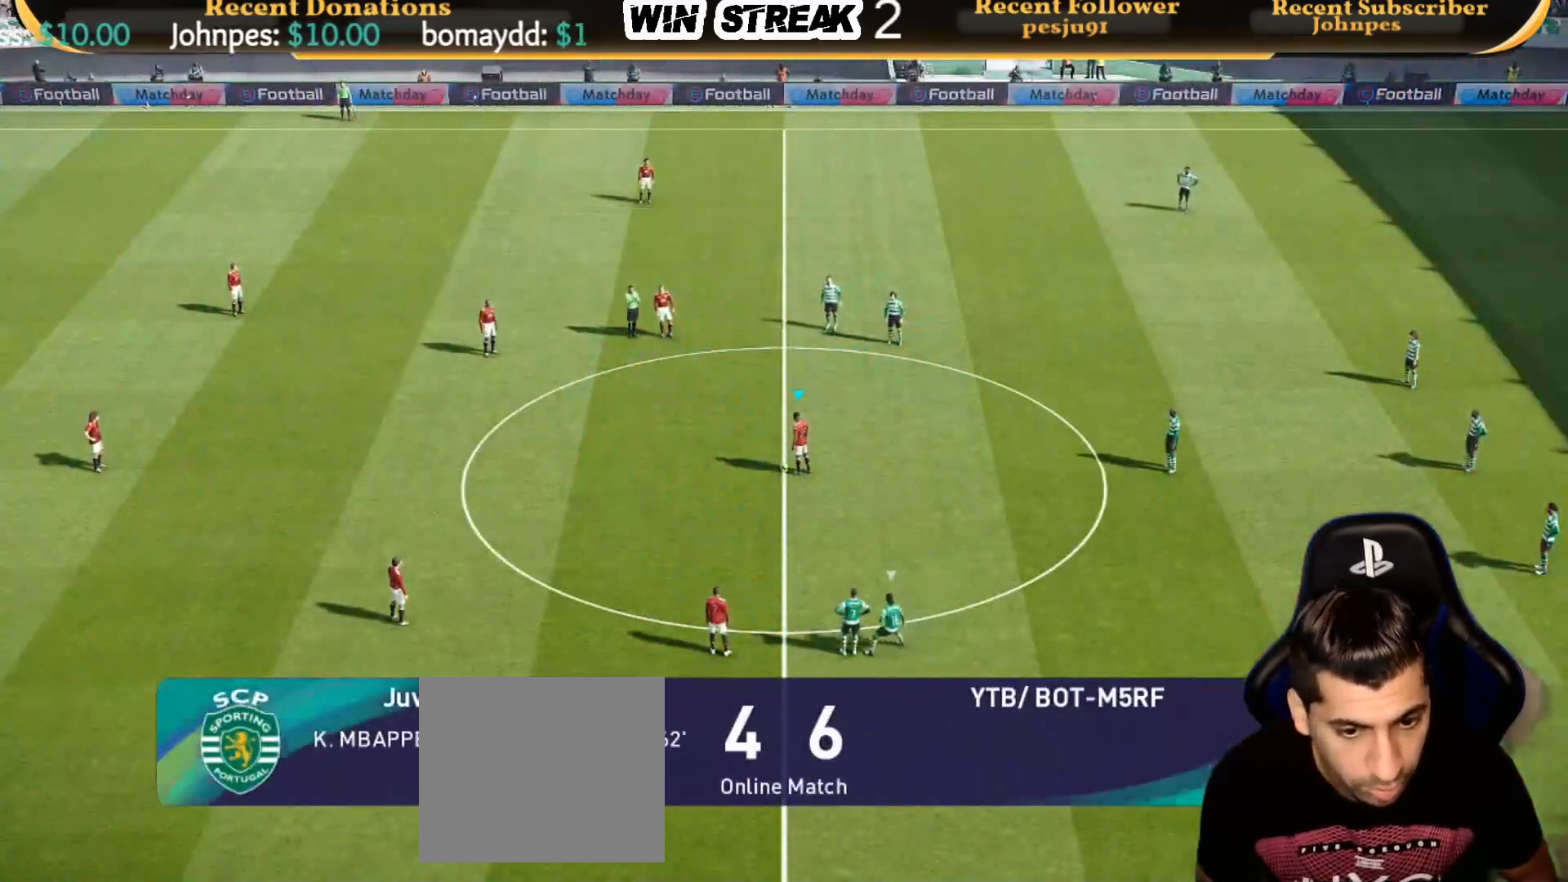
{"buttons": [], "left_stick": "up-right", "right_stick": "center", "events": [[483, "left_stick", "up-right"]]}
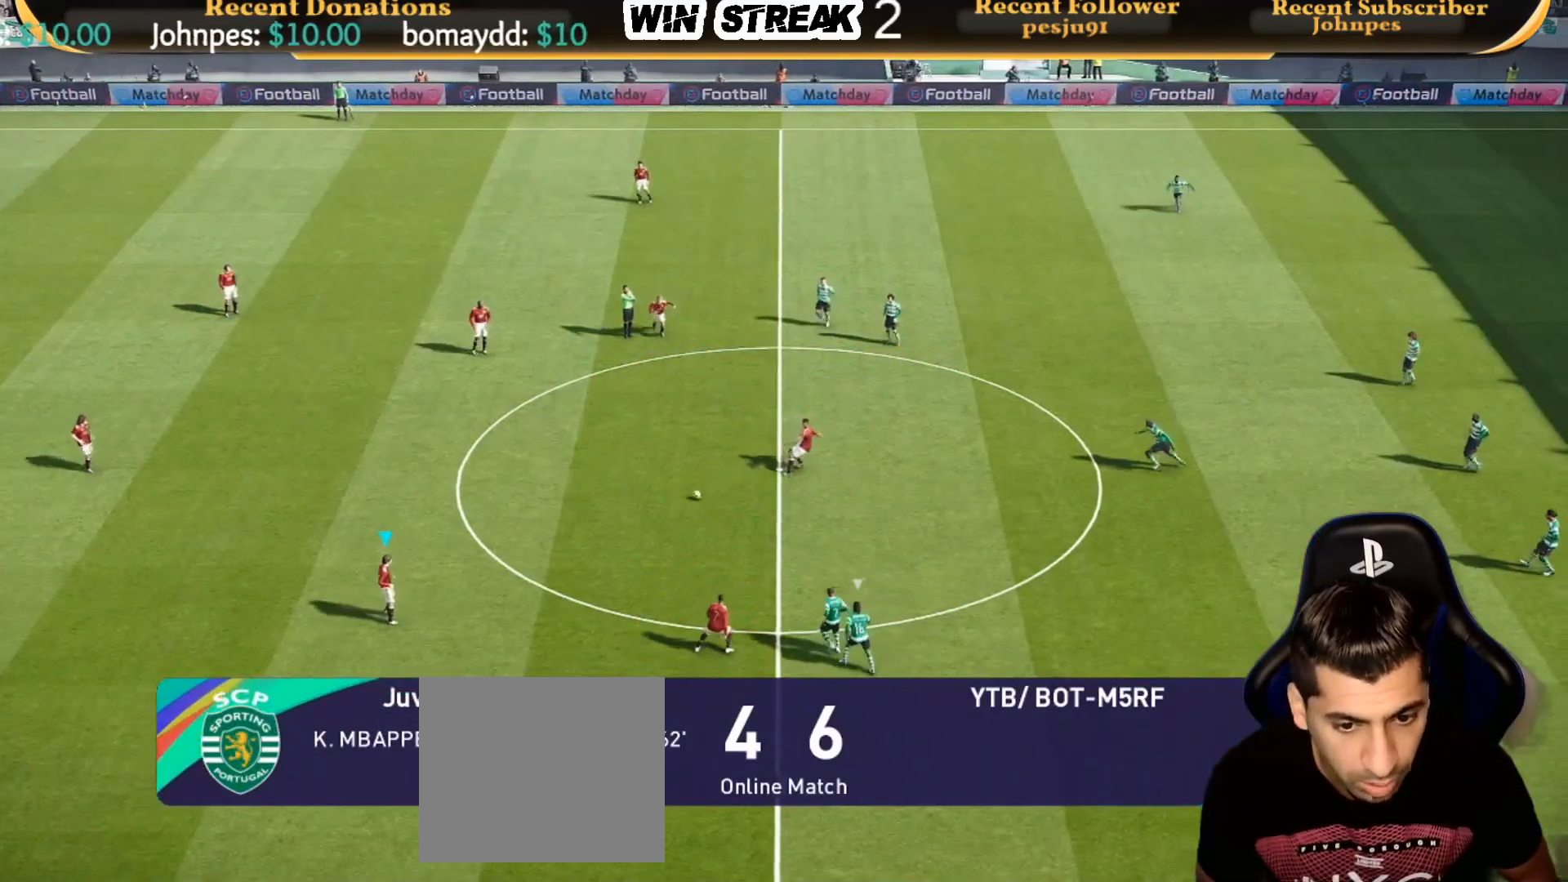
{"buttons": [], "left_stick": "up-right", "right_stick": "center", "events": []}
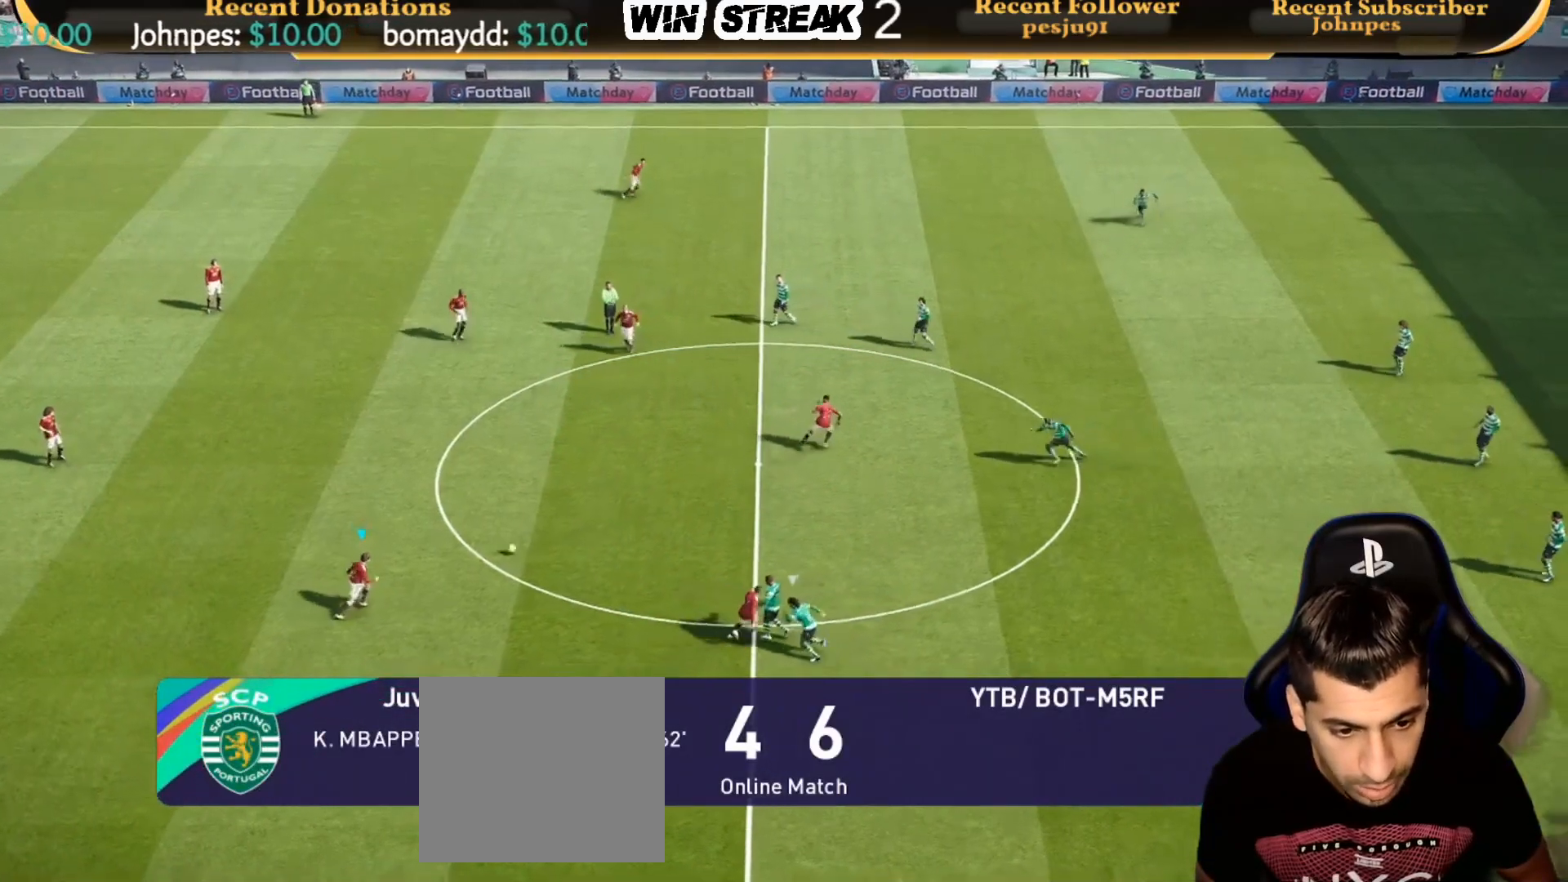
{"buttons": [], "left_stick": "right", "right_stick": "center", "events": [[483, "left_stick", "right"]]}
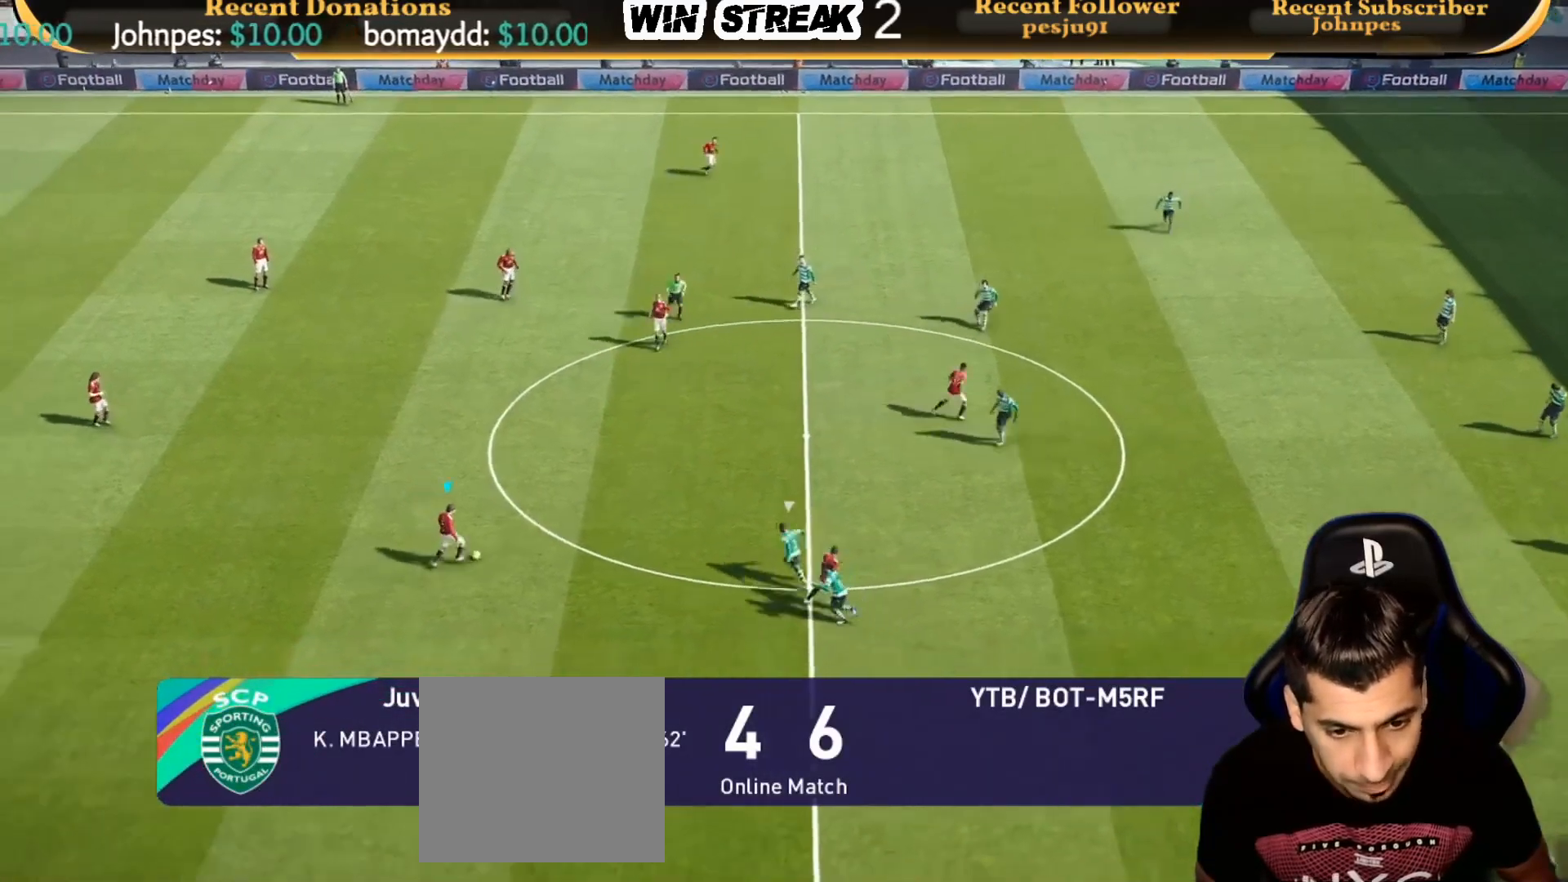
{"buttons": [], "left_stick": "right", "right_stick": "center", "events": [[33, "CROSS", "down"], [233, "CROSS", "up"]]}
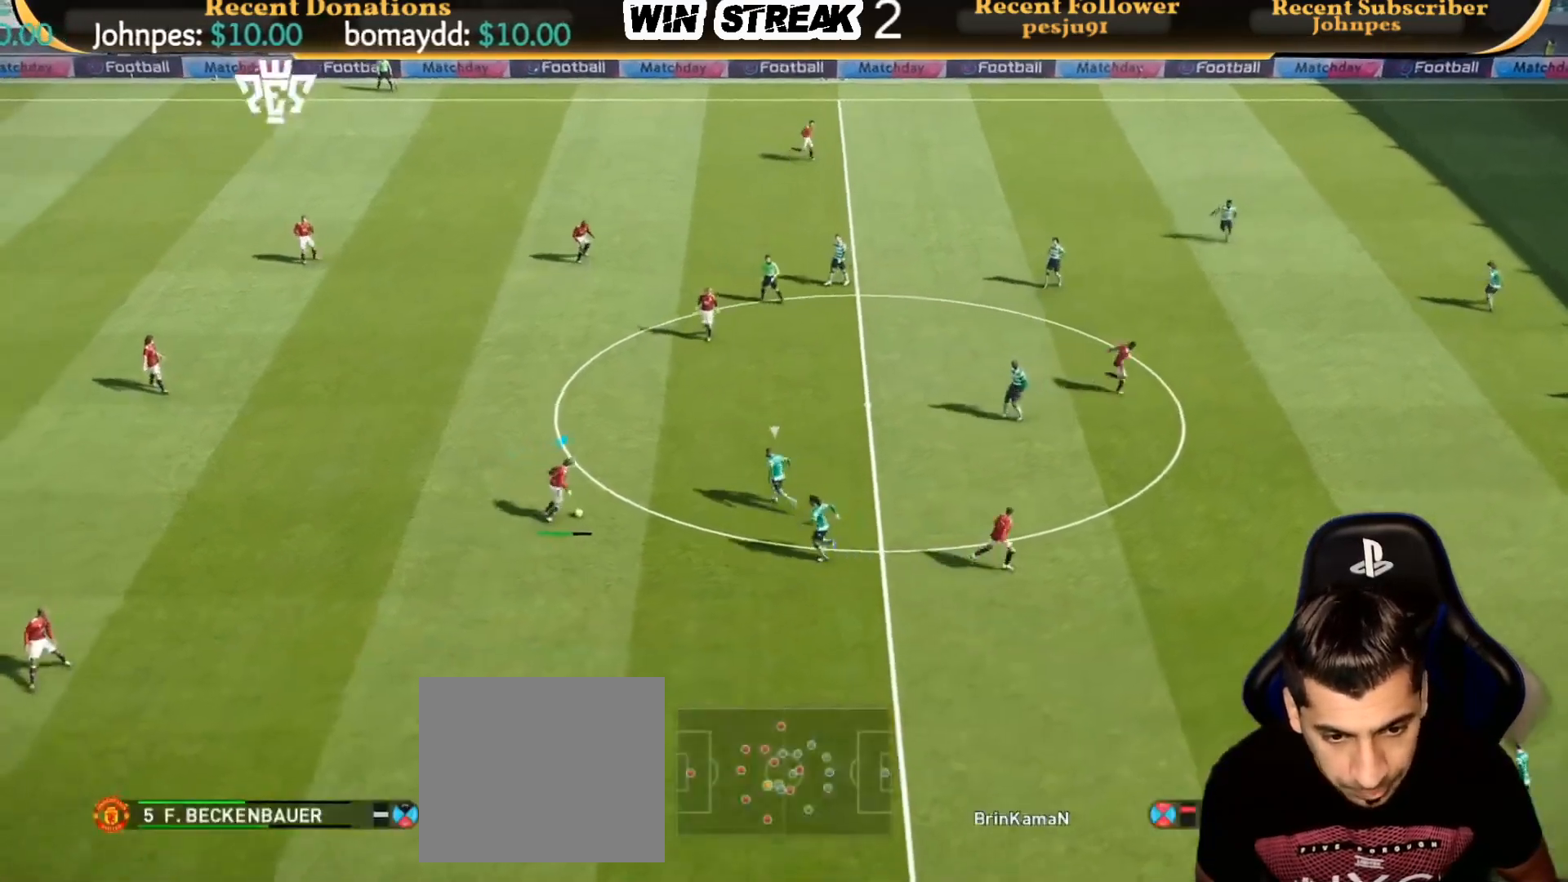
{"buttons": [], "left_stick": "right", "right_stick": "center", "events": []}
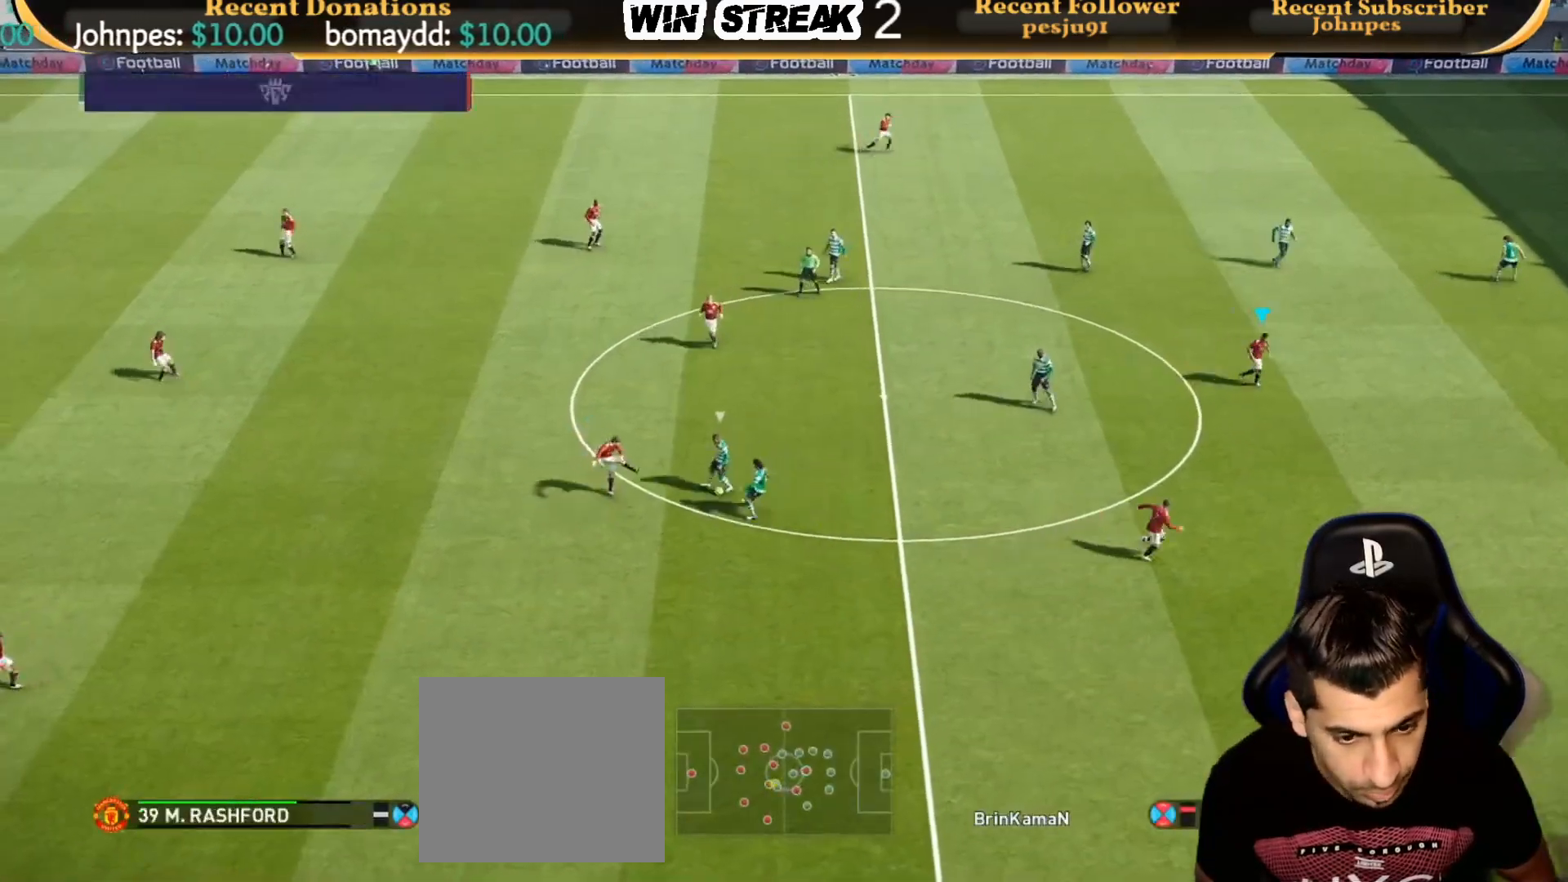
{"buttons": [], "left_stick": "center", "right_stick": "center", "events": [[233, "left_stick", "center"]]}
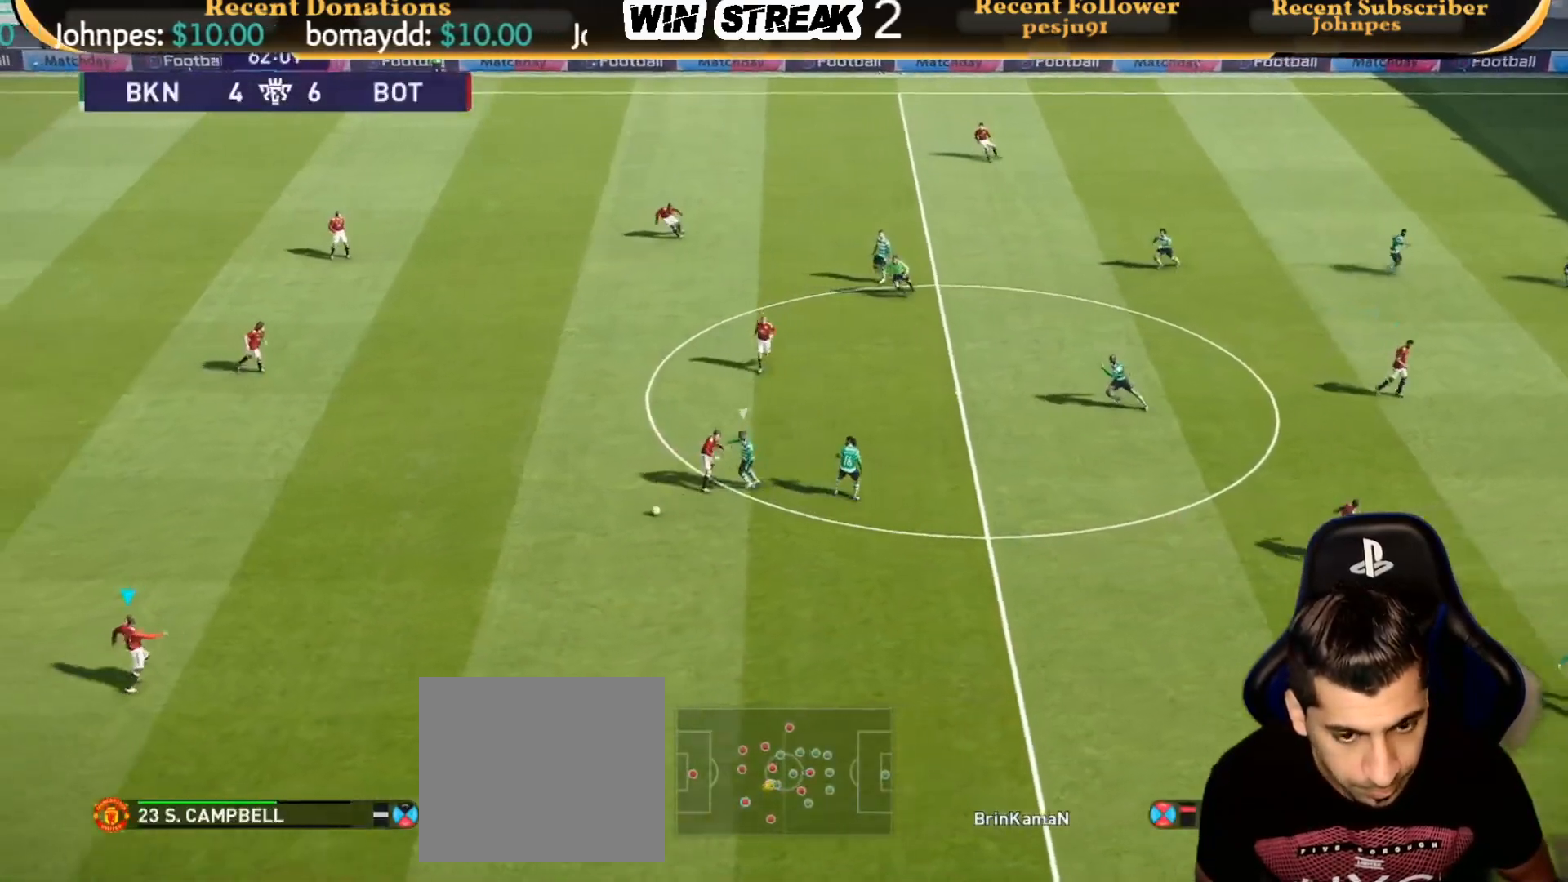
{"buttons": ["R1"], "left_stick": "up", "right_stick": "center", "events": [[83, "R1", "down"], [83, "left_stick", "right"], [133, "left_stick", "up-right"], [500, "left_stick", "up"]]}
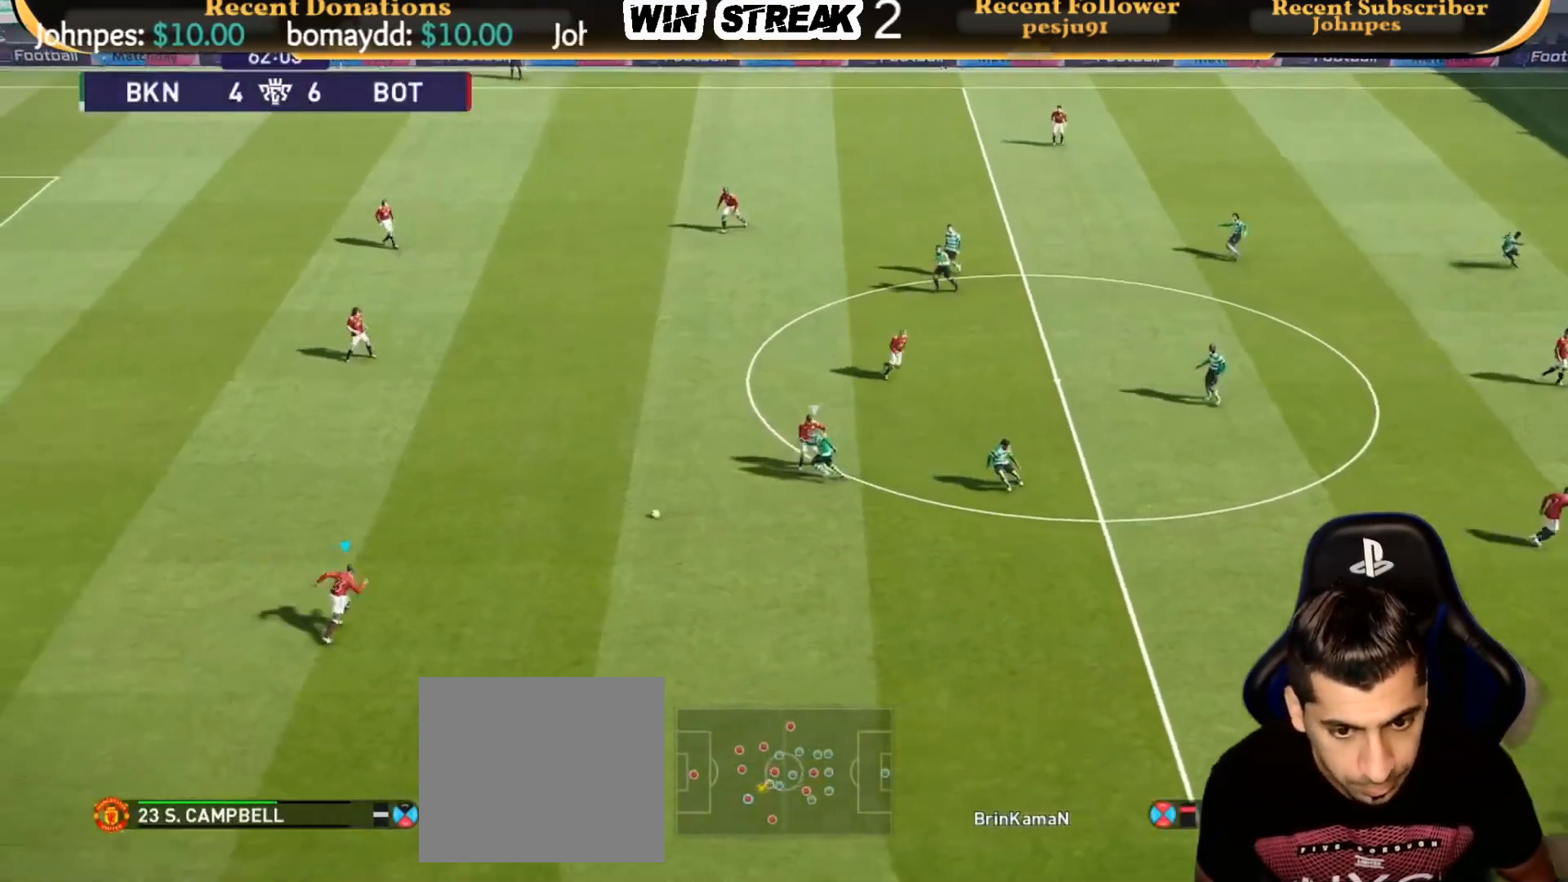
{"buttons": ["R1"], "left_stick": "up", "right_stick": "center", "events": [[83, "CROSS", "down"], [283, "CROSS", "up"]]}
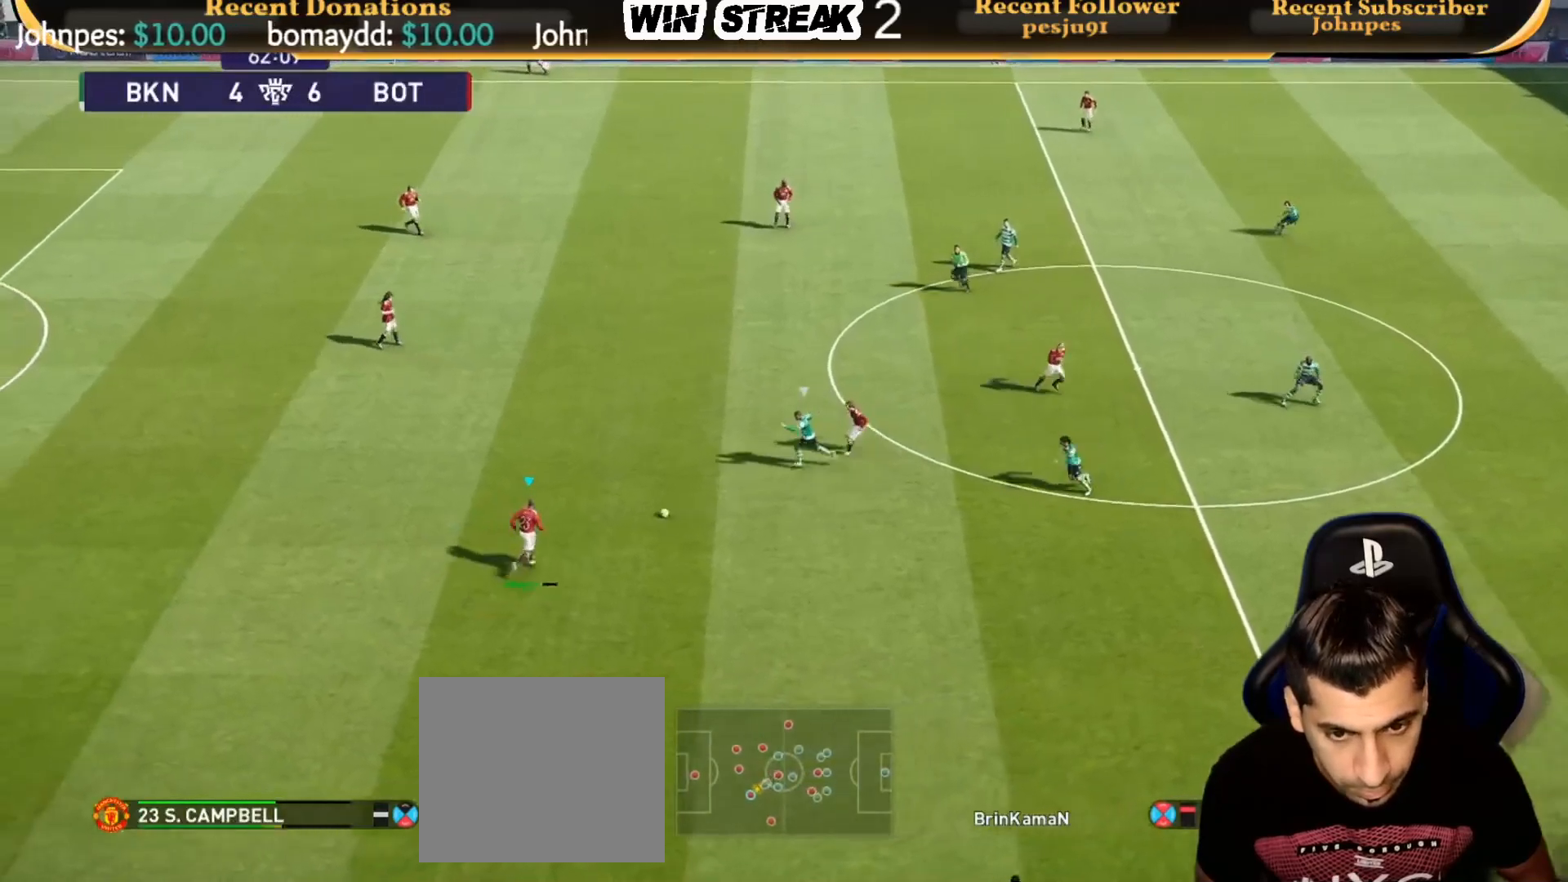
{"buttons": ["R1"], "left_stick": "up", "right_stick": "center", "events": []}
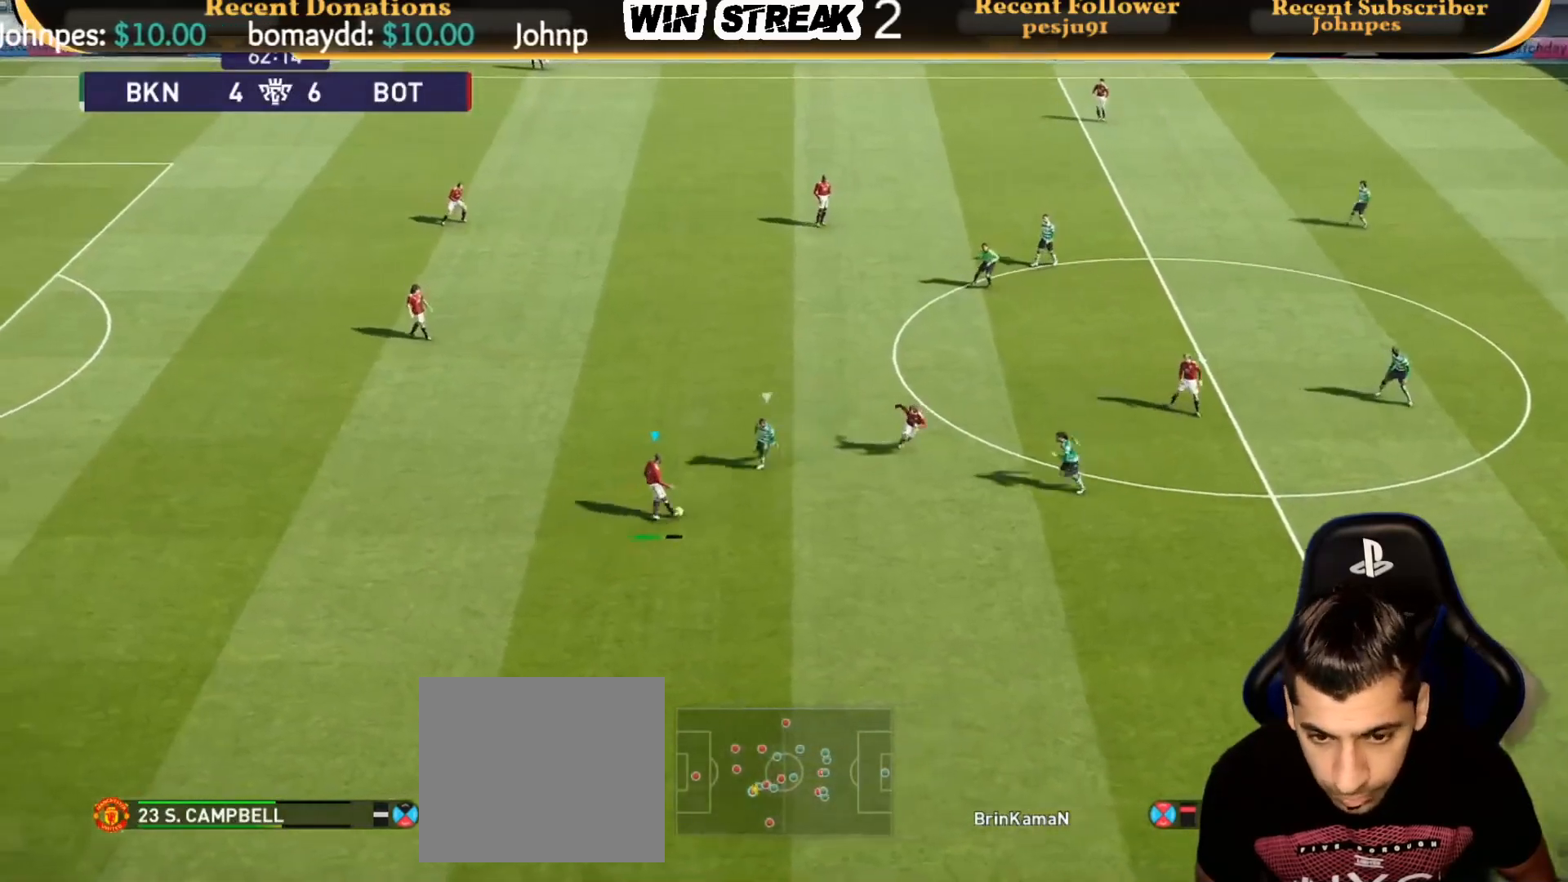
{"buttons": [], "left_stick": "right", "right_stick": "center", "events": [[250, "R1", "up"], [483, "left_stick", "right"]]}
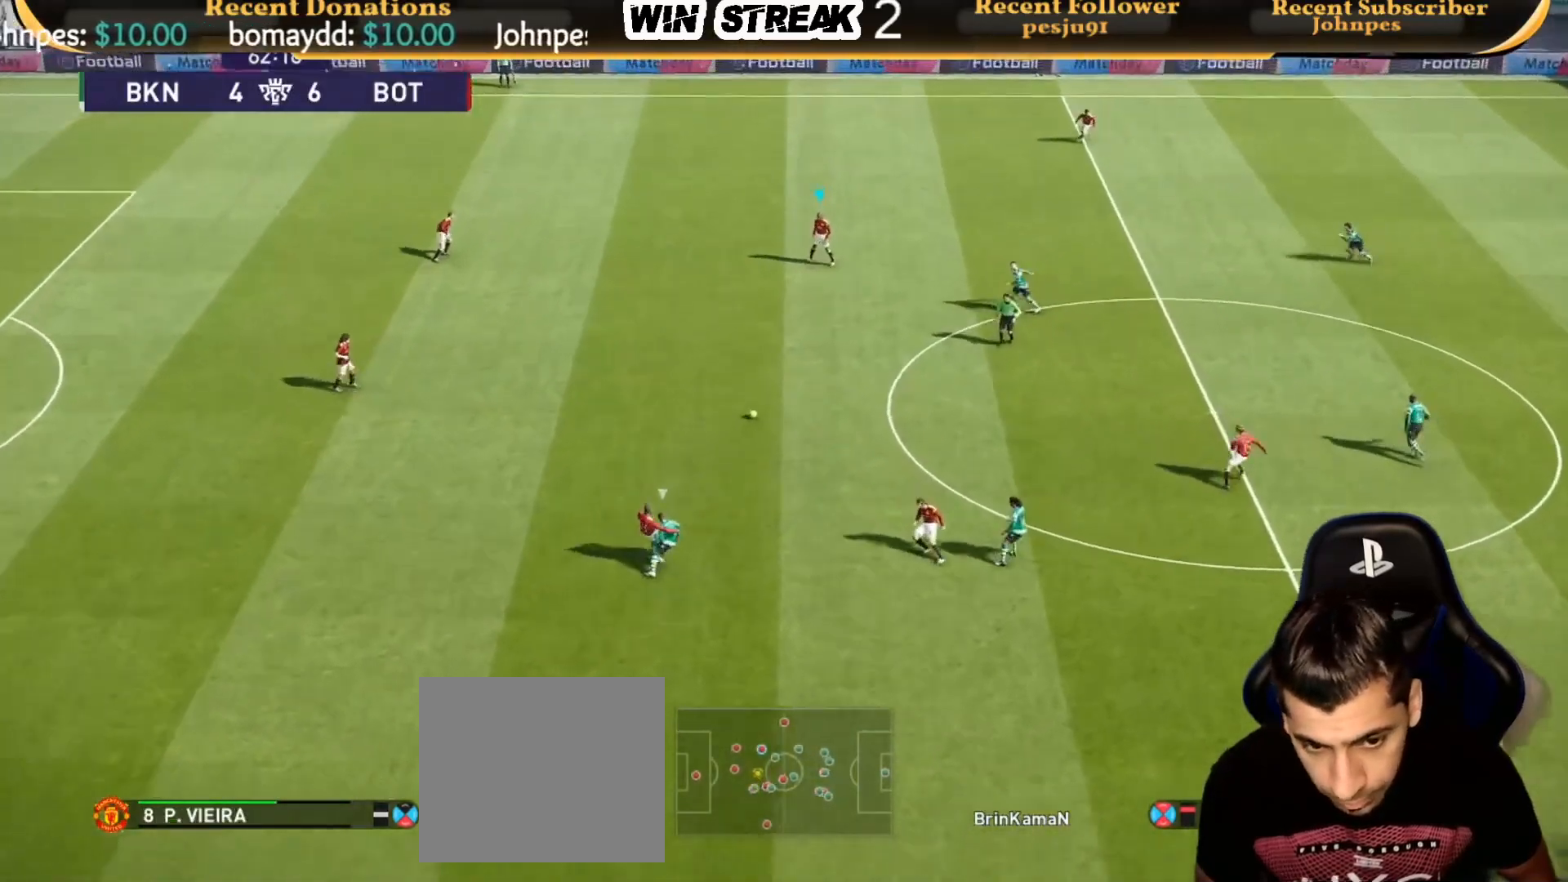
{"buttons": ["CROSS"], "left_stick": "up-right", "right_stick": "center", "events": [[233, "left_stick", "up-right"], [383, "CROSS", "down"]]}
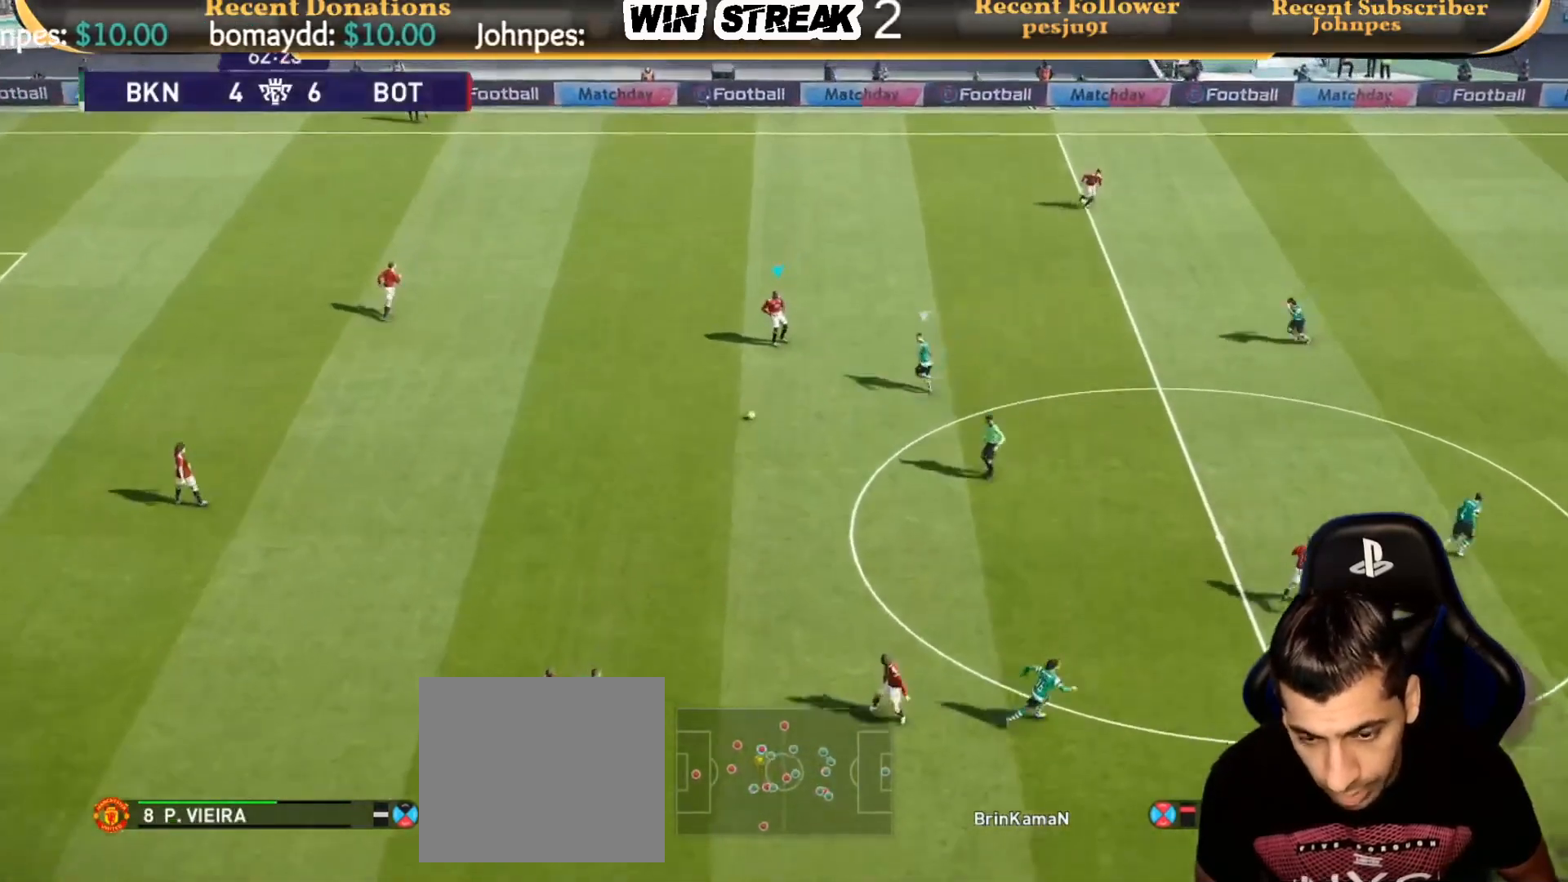
{"buttons": [], "left_stick": "center", "right_stick": "center", "events": [[83, "CROSS", "up"], [383, "left_stick", "center"]]}
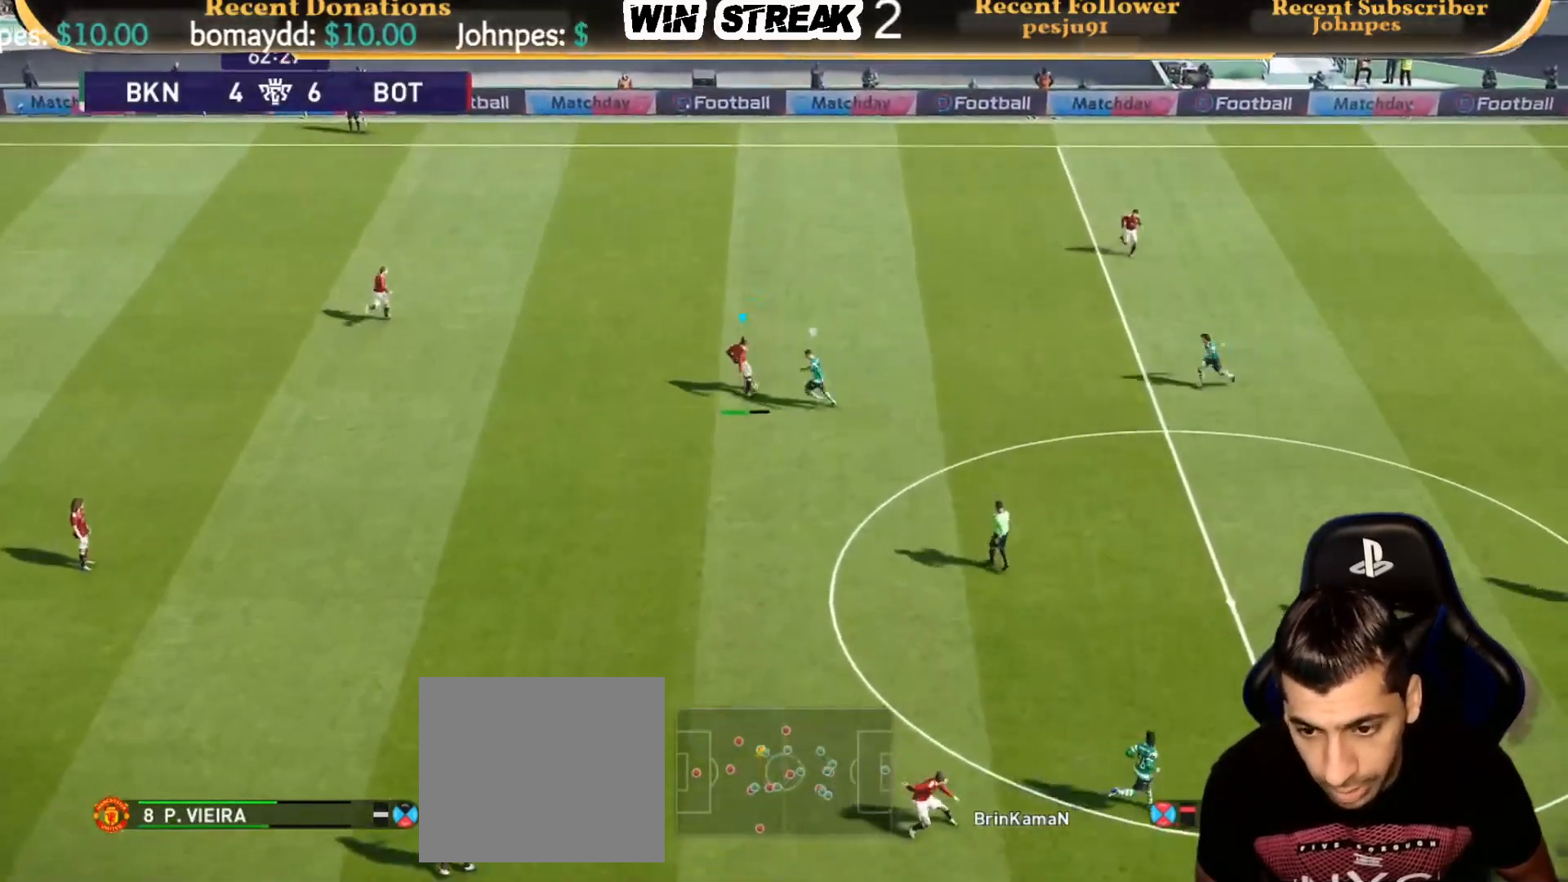
{"buttons": [], "left_stick": "right", "right_stick": "center", "events": [[167, "left_stick", "right"]]}
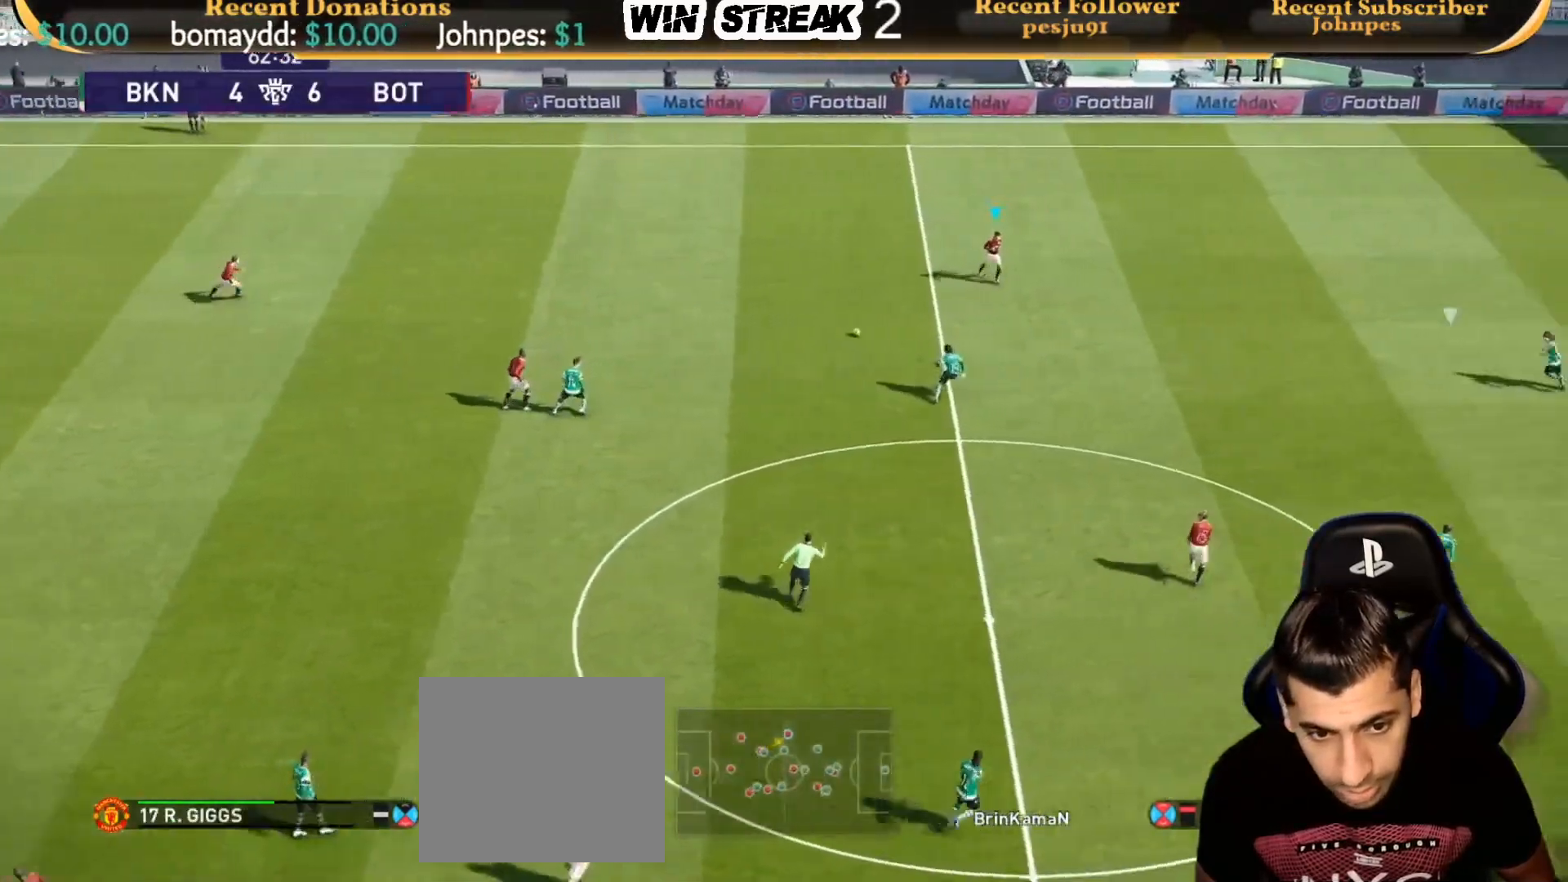
{"buttons": [], "left_stick": "down-right", "right_stick": "center", "events": [[250, "left_stick", "down-right"]]}
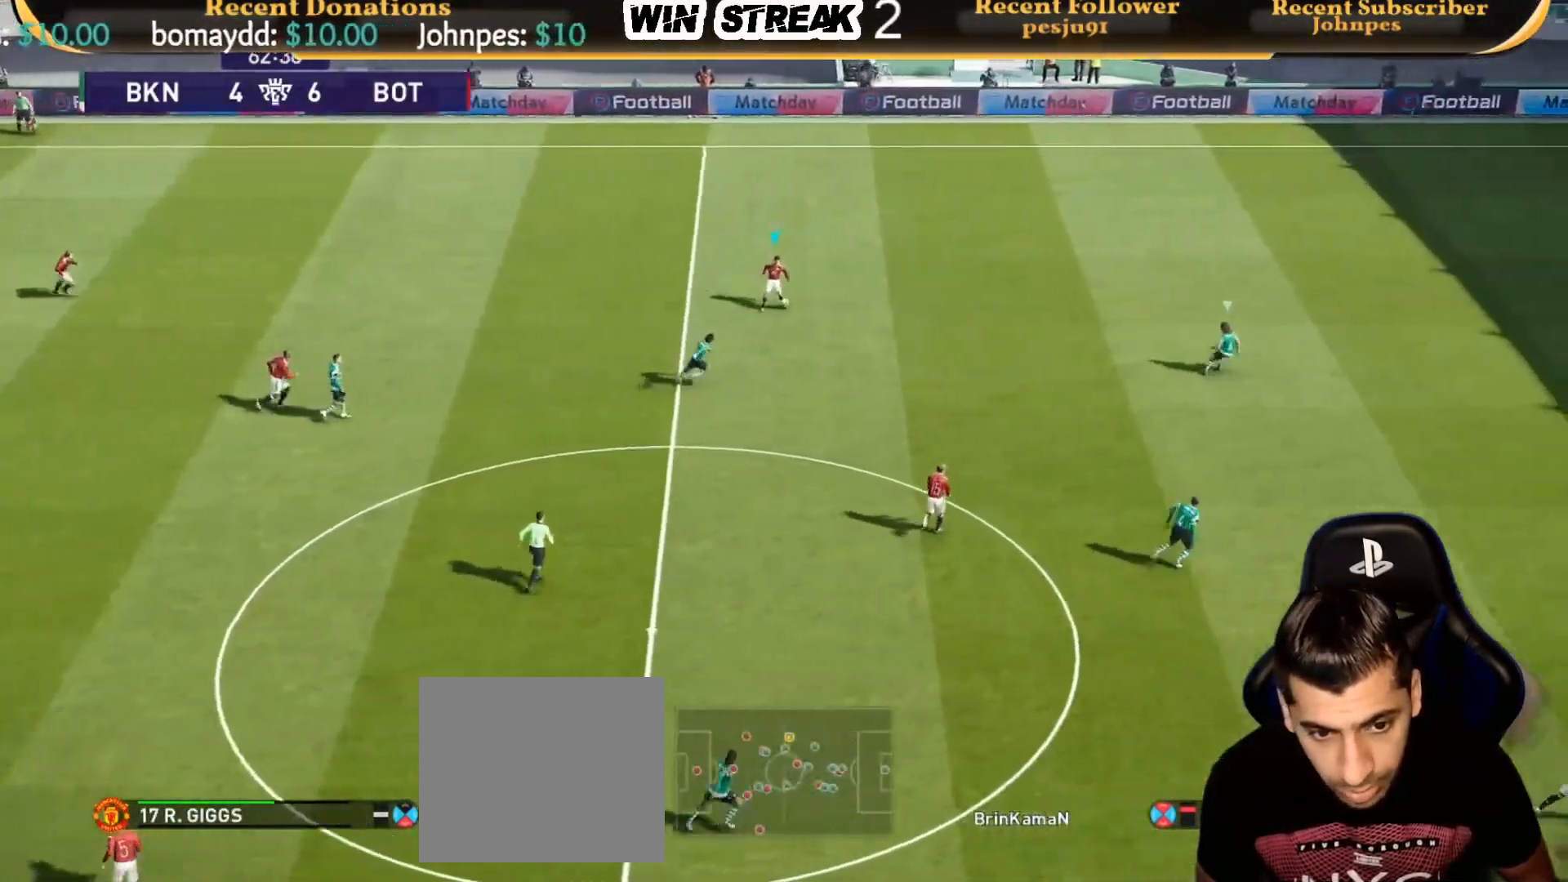
{"buttons": [], "left_stick": "center", "right_stick": "center", "events": [[83, "CROSS", "down"], [233, "CROSS", "up"], [283, "left_stick", "center"]]}
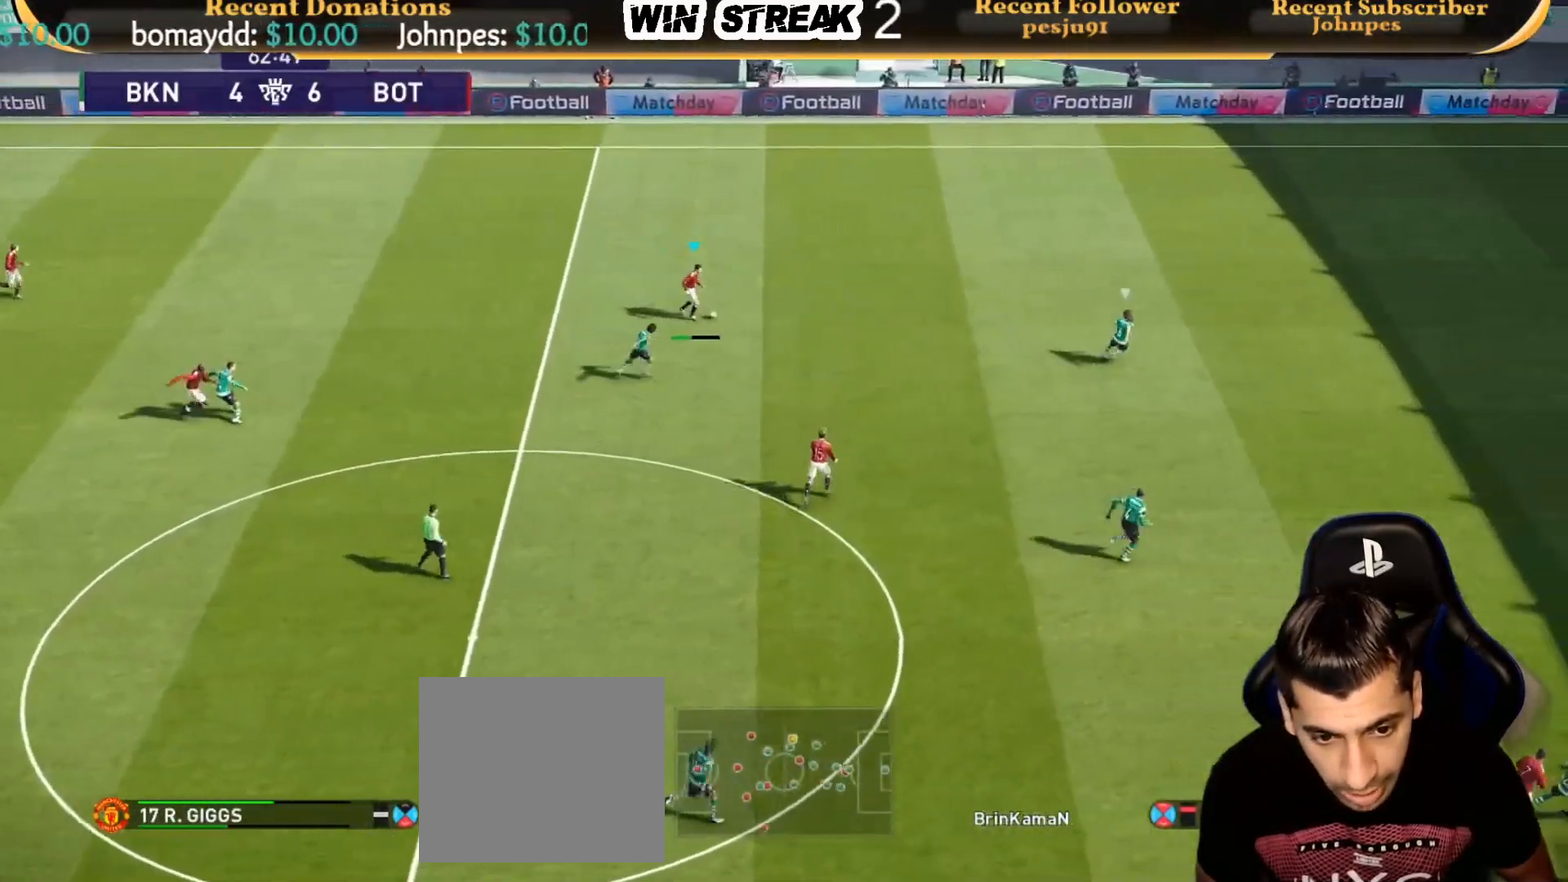
{"buttons": [], "left_stick": "right", "right_stick": "center", "events": [[133, "left_stick", "right"]]}